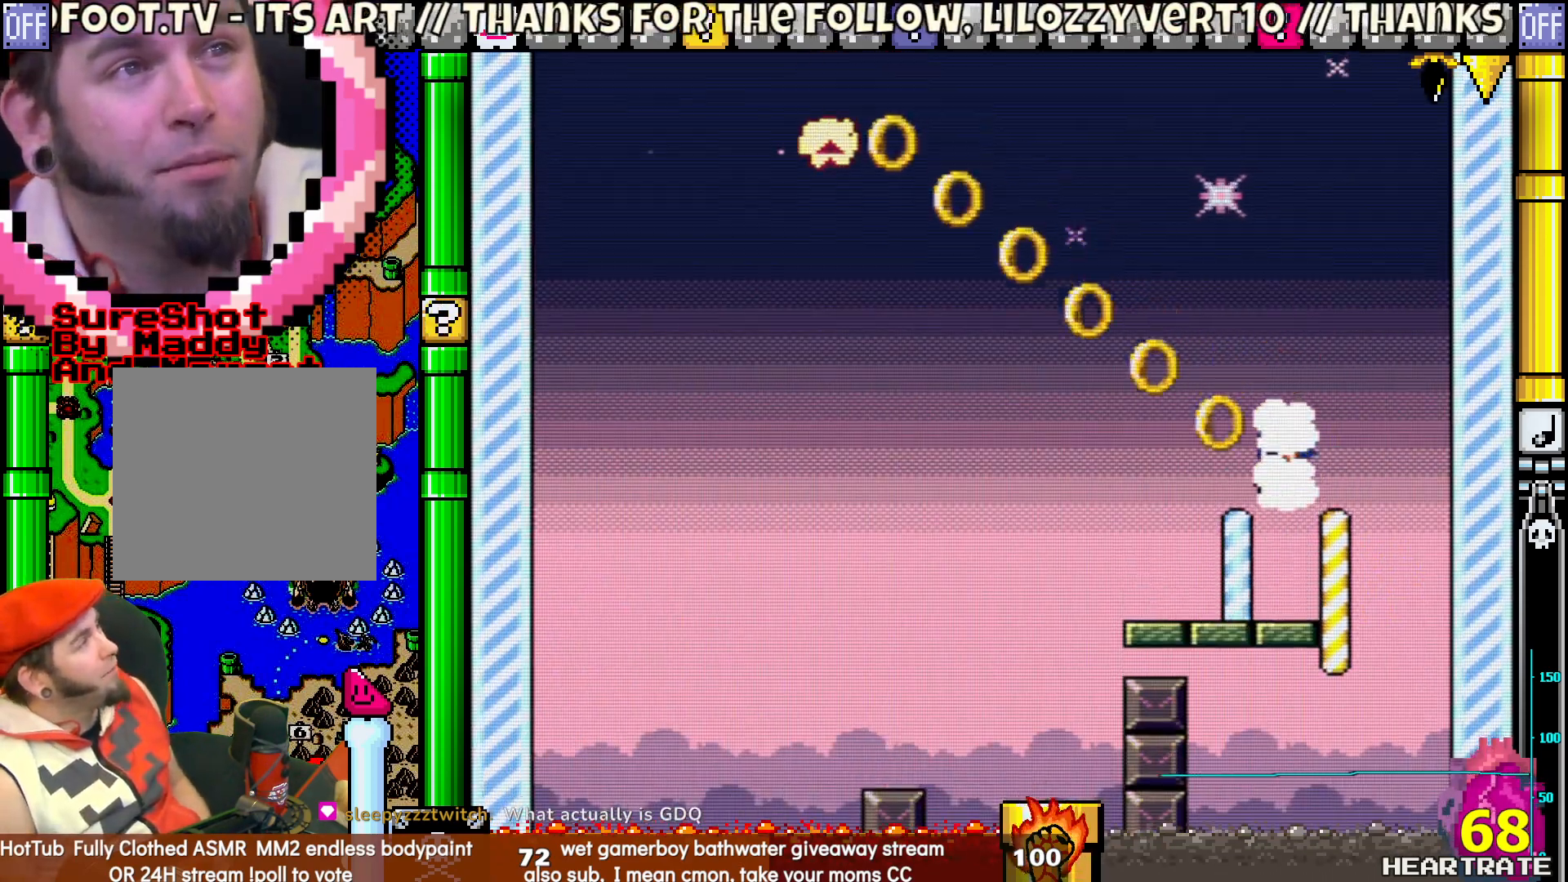
Gameplay with a controller (Nintendo layout); each line is a JSON object with the inputs held at the frame after it. "events" lists button and stick changes between this image and that frame as [ms after this image, input, new state], when the widget could be followed in between. Not read: B L2 L3 R2 R3.
{"buttons": ["Y"], "left_stick": "center", "right_stick": "center", "events": []}
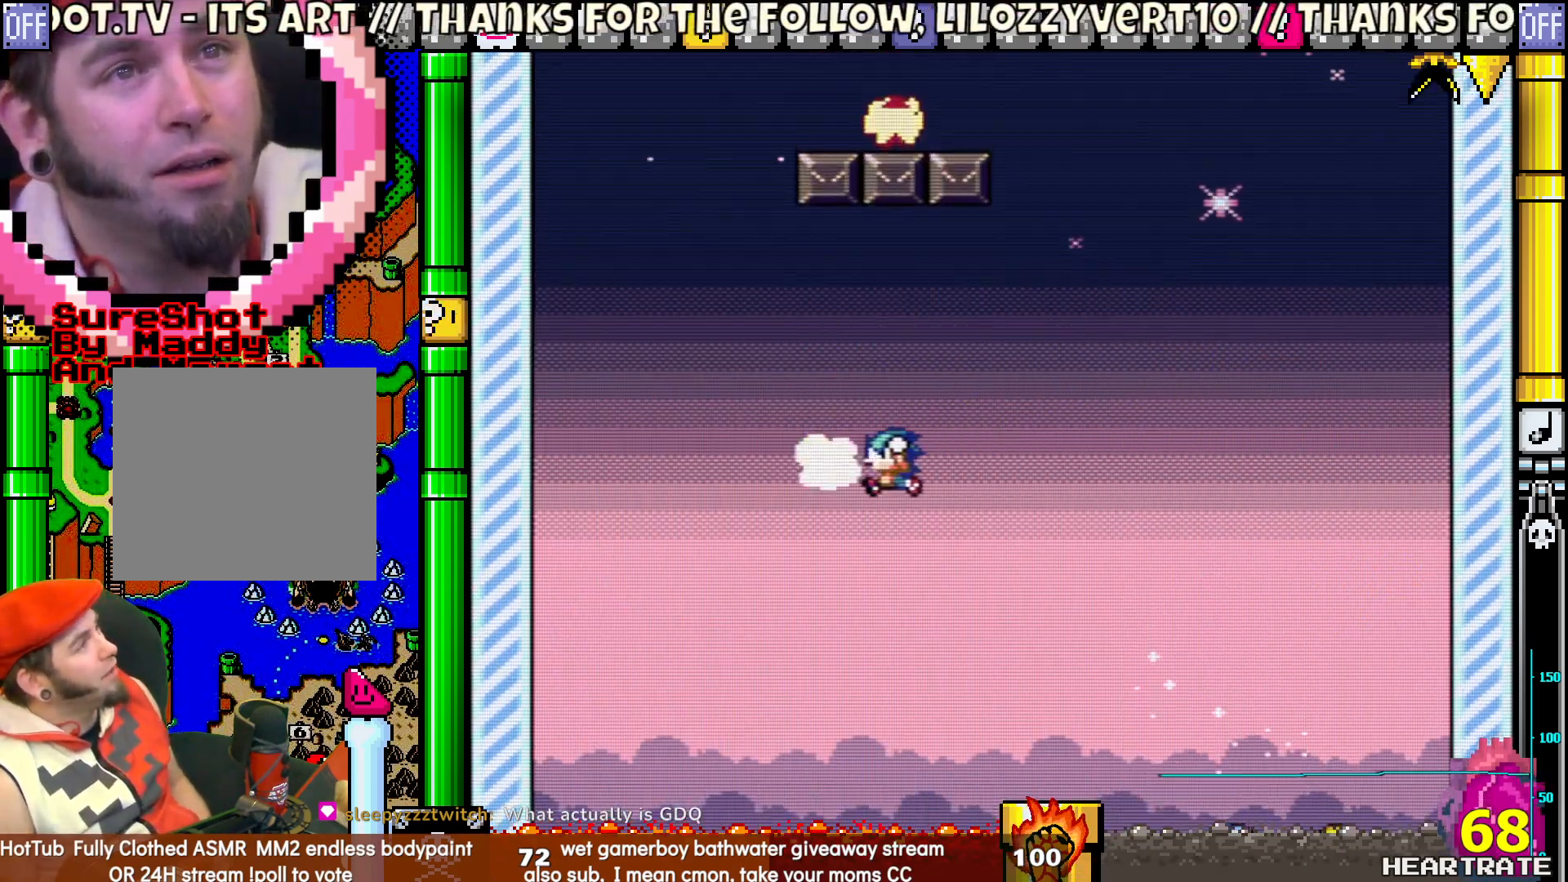
{"buttons": ["Y", "DPAD_RIGHT"], "left_stick": "center", "right_stick": "center", "events": [[117, "DPAD_RIGHT", "down"]]}
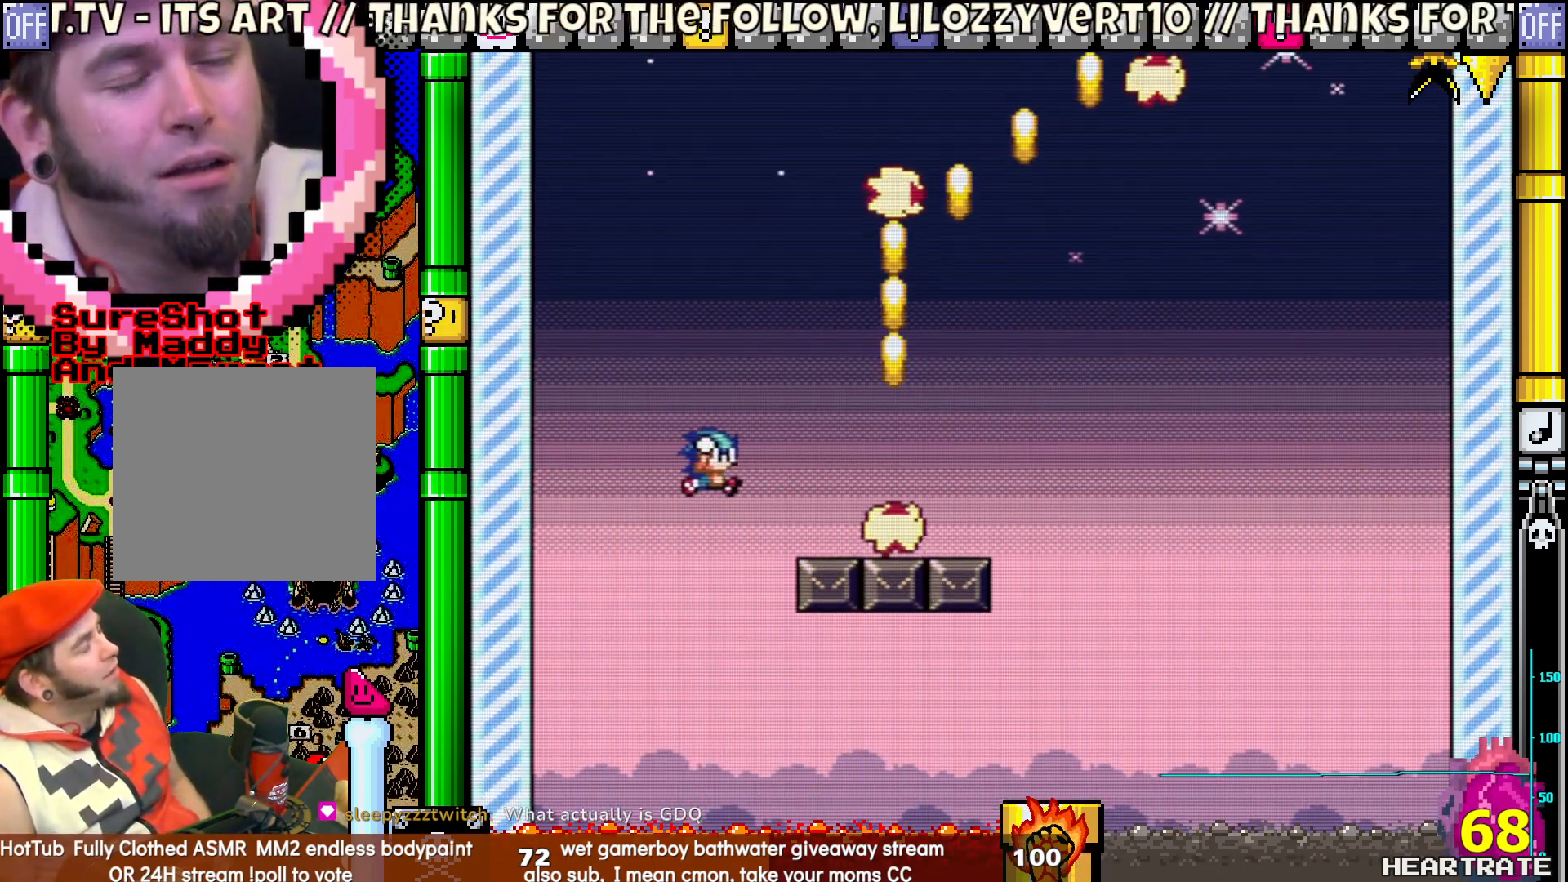
{"buttons": ["Y", "DPAD_LEFT"], "left_stick": "center", "right_stick": "center", "events": [[417, "DPAD_LEFT", "down"], [417, "DPAD_RIGHT", "up"], [417, "DPAD_UP", "down"], [433, "DPAD_UP", "up"]]}
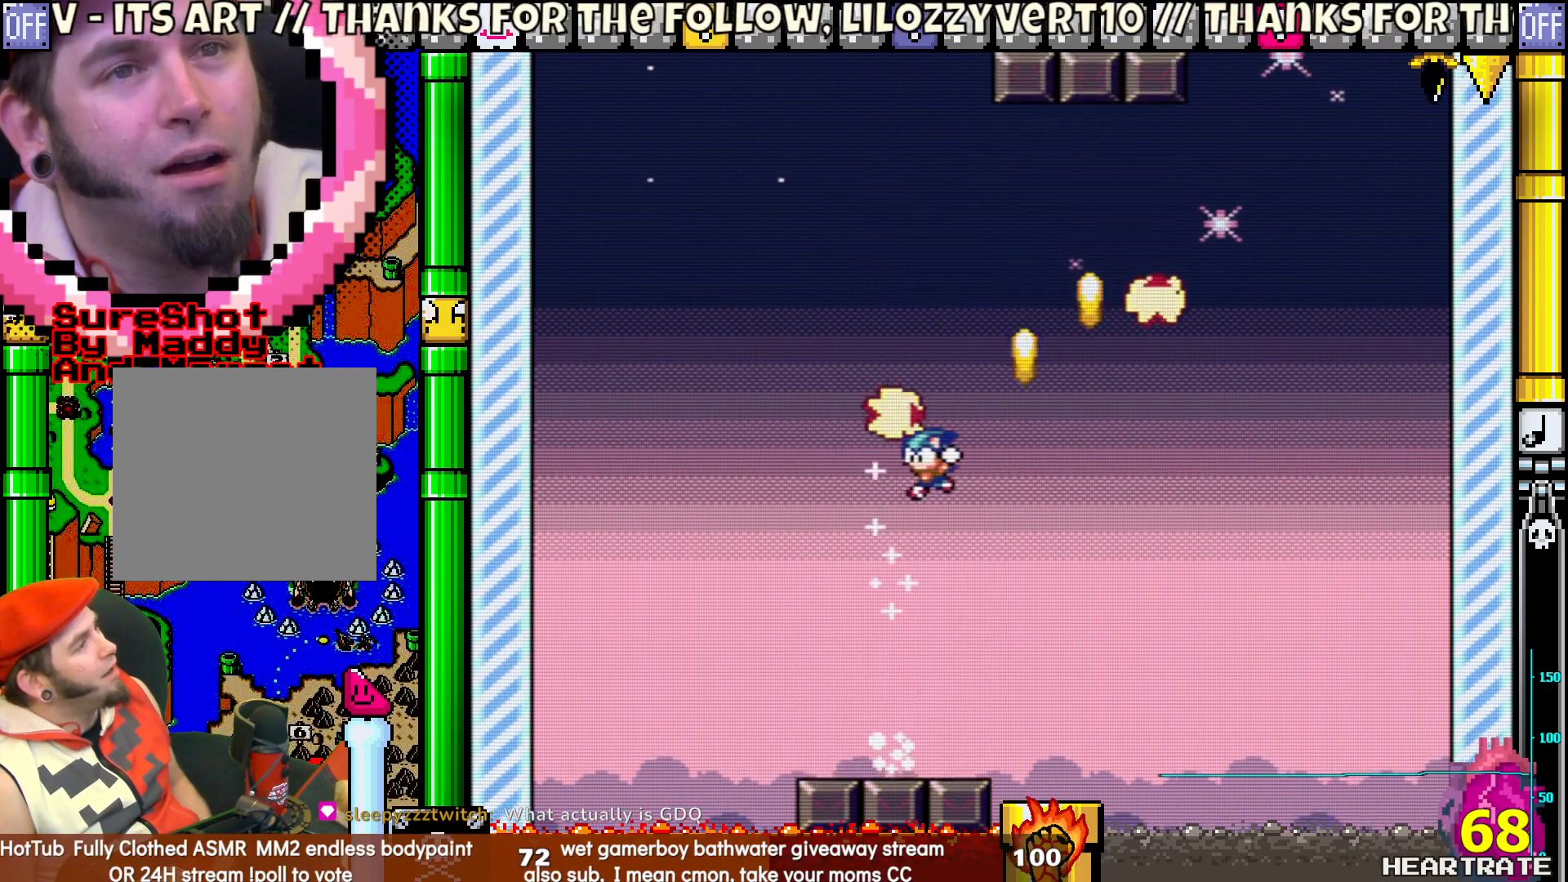
{"buttons": ["Y", "DPAD_RIGHT"], "left_stick": "center", "right_stick": "center", "events": [[183, "DPAD_UP", "down"], [200, "DPAD_LEFT", "up"], [217, "DPAD_RIGHT", "down"], [217, "DPAD_UP", "up"]]}
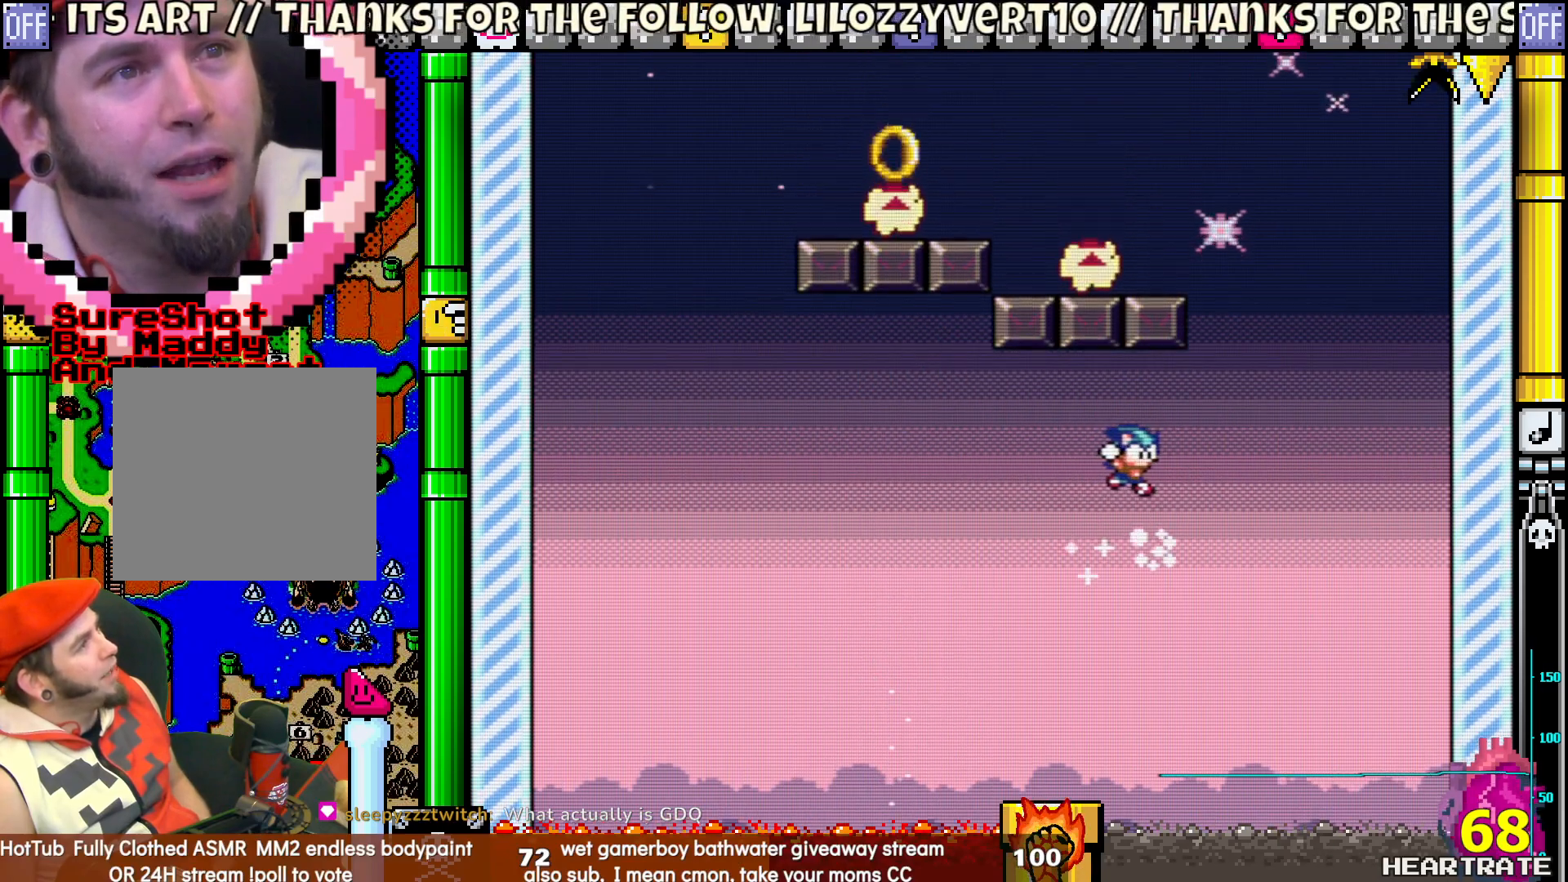
{"buttons": [], "left_stick": "center", "right_stick": "center", "events": [[83, "DPAD_RIGHT", "up"], [83, "DPAD_UP", "down"], [100, "DPAD_LEFT", "down"], [133, "DPAD_UP", "up"], [450, "DPAD_UP", "down"], [467, "DPAD_LEFT", "up"], [483, "DPAD_UP", "up"], [483, "Y", "up"]]}
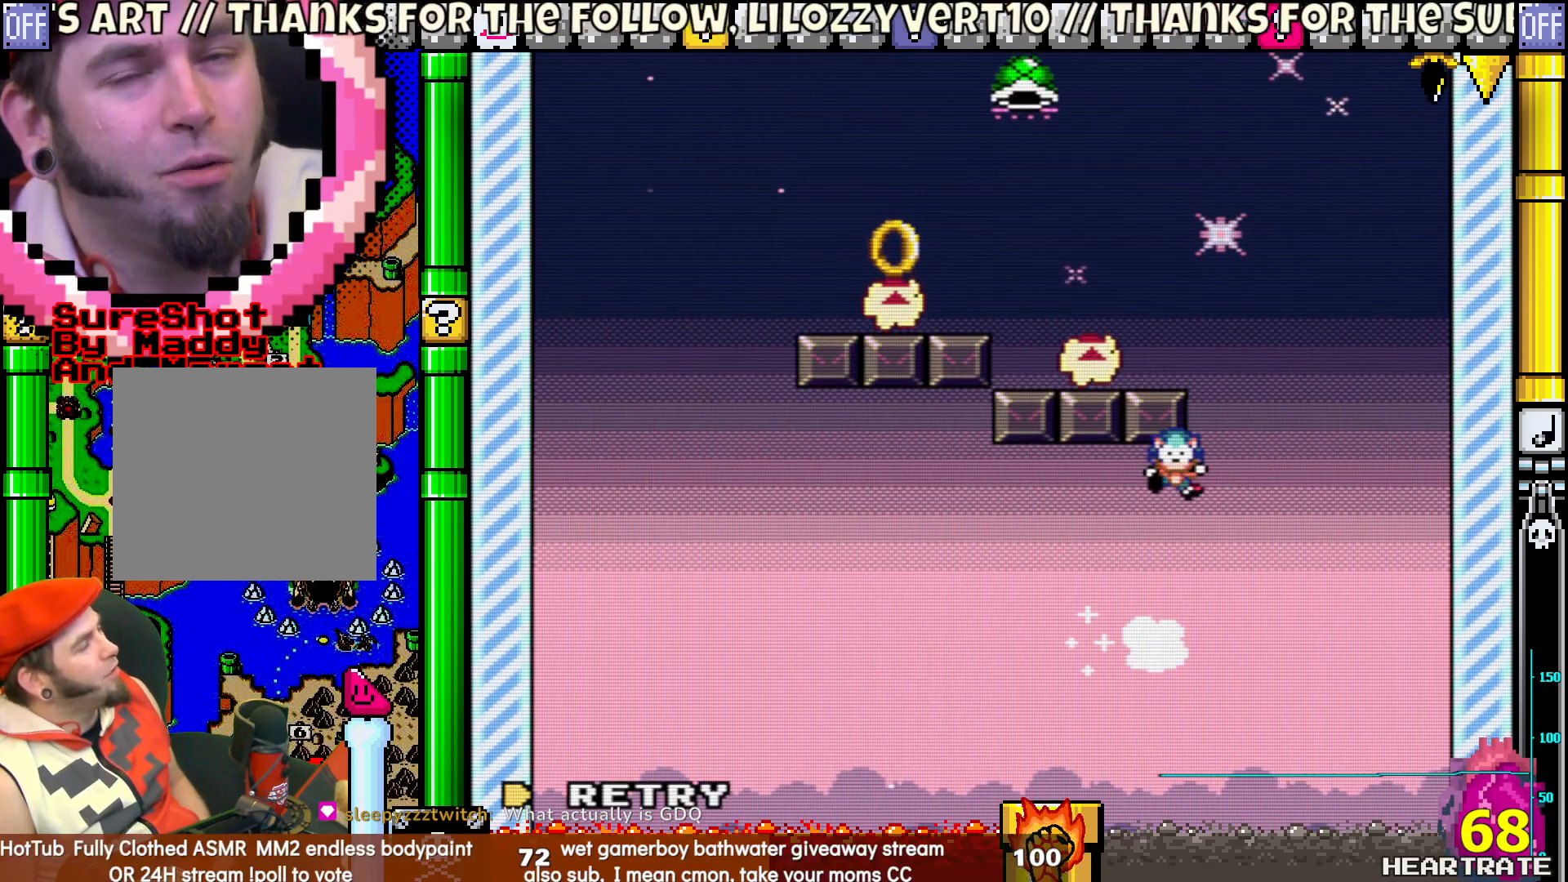
{"buttons": ["Y"], "left_stick": "center", "right_stick": "center", "events": [[117, "A", "down"], [217, "A", "up"], [367, "Y", "down"]]}
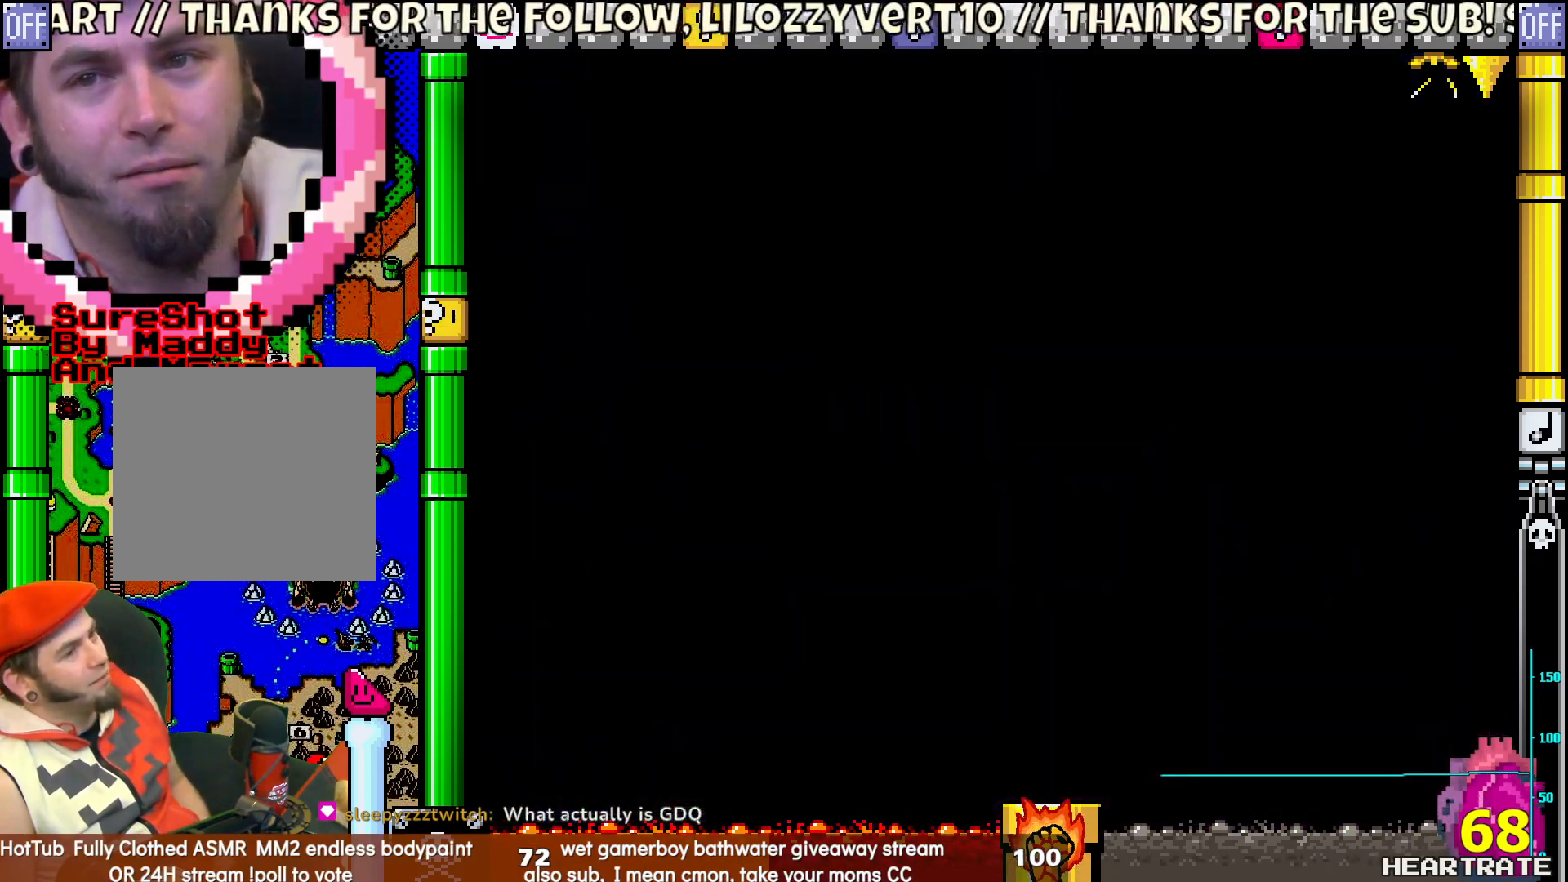
{"buttons": ["Y"], "left_stick": "center", "right_stick": "center", "events": []}
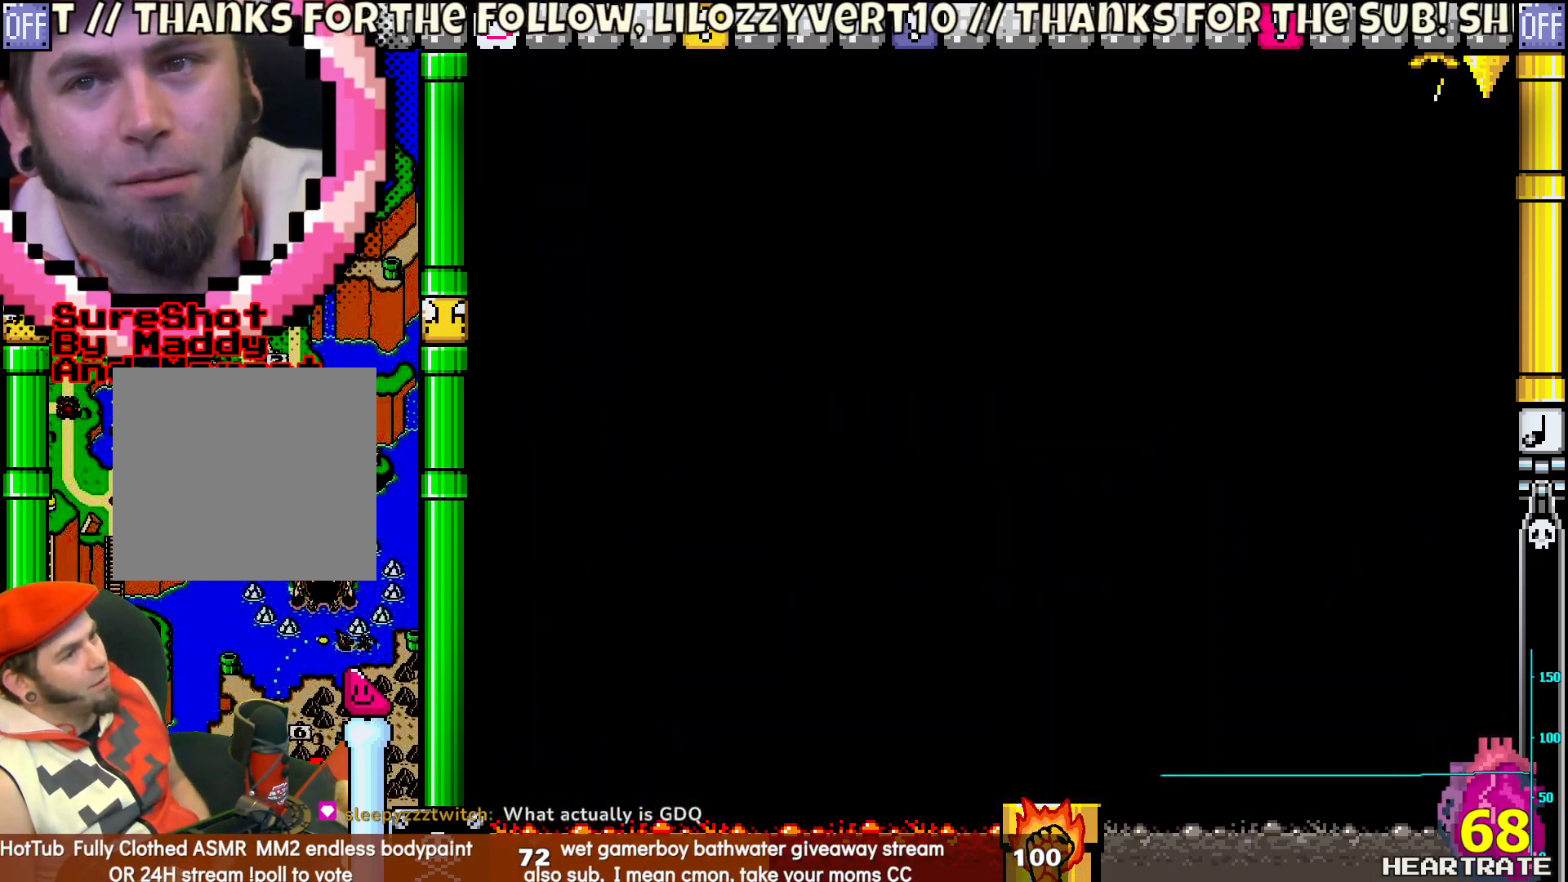
{"buttons": ["Y"], "left_stick": "center", "right_stick": "center", "events": []}
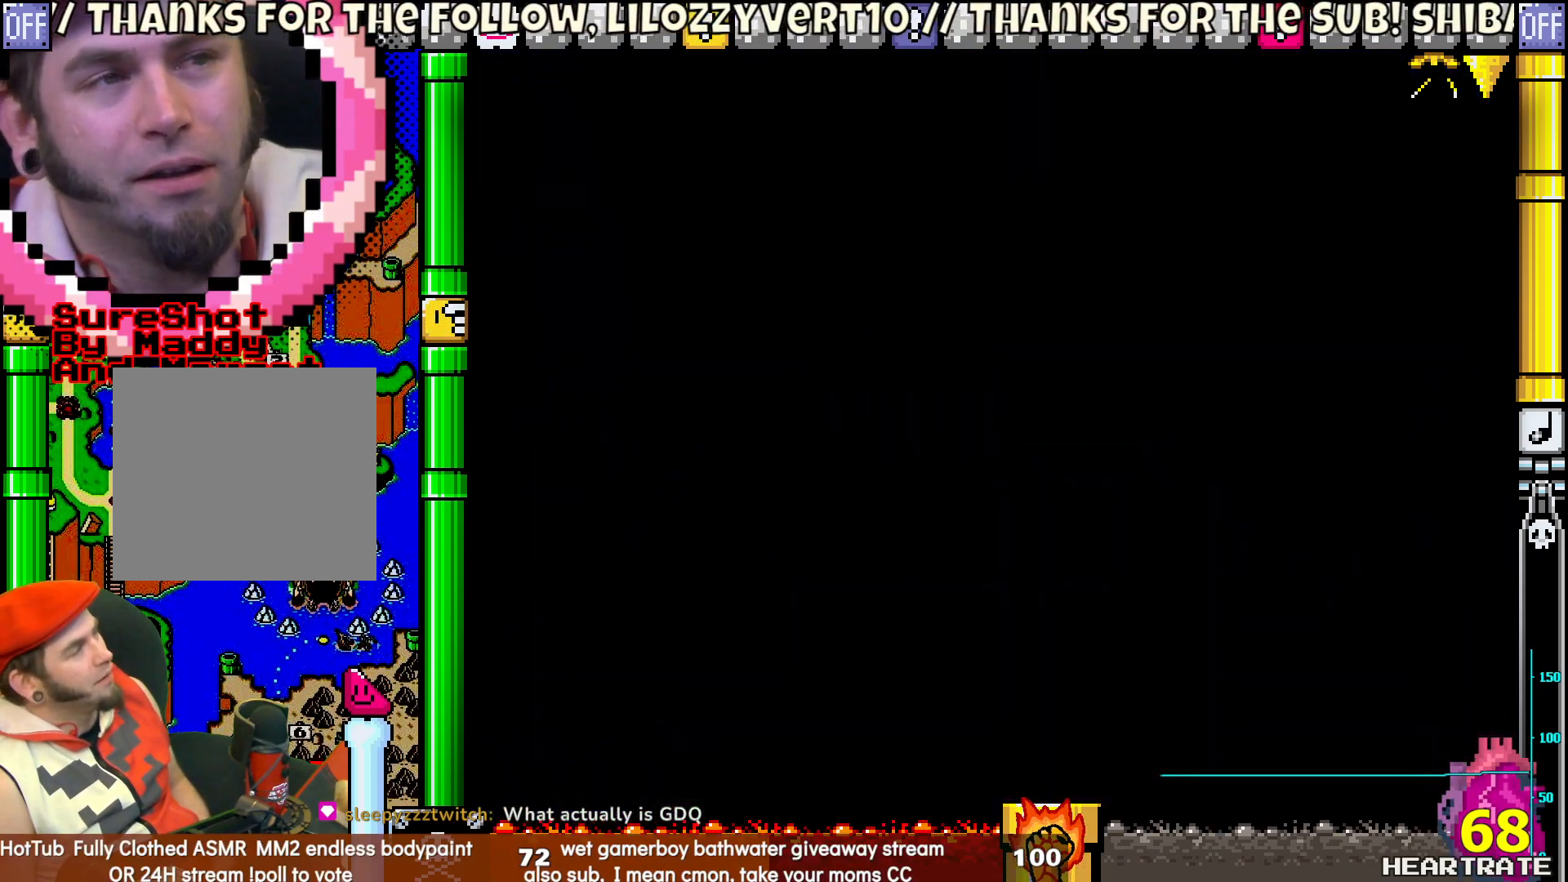
{"buttons": ["Y"], "left_stick": "center", "right_stick": "center", "events": []}
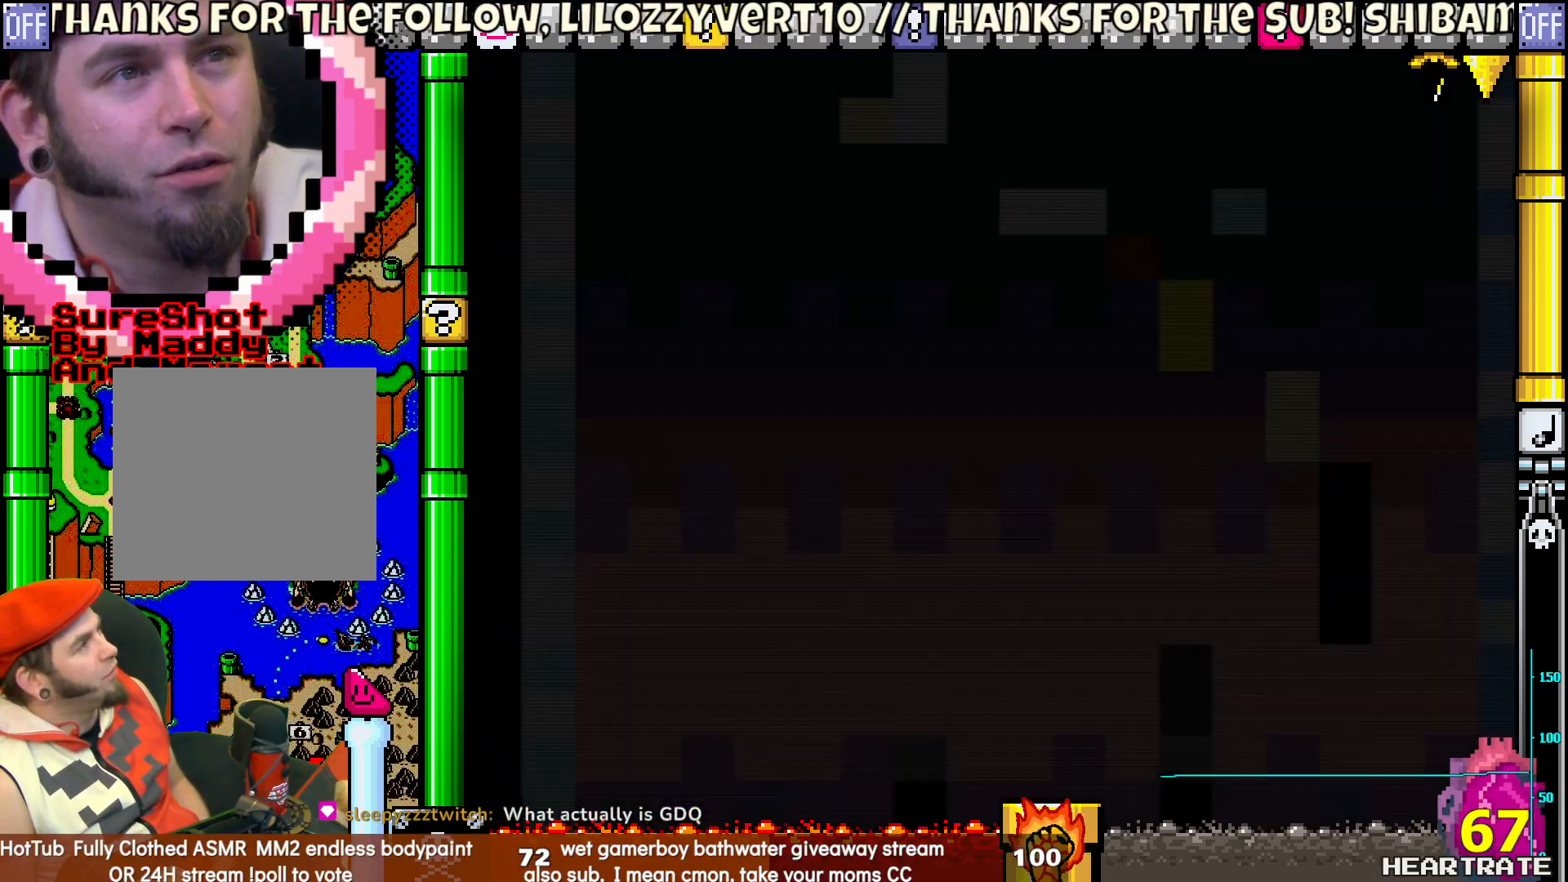
{"buttons": ["Y"], "left_stick": "center", "right_stick": "center", "events": []}
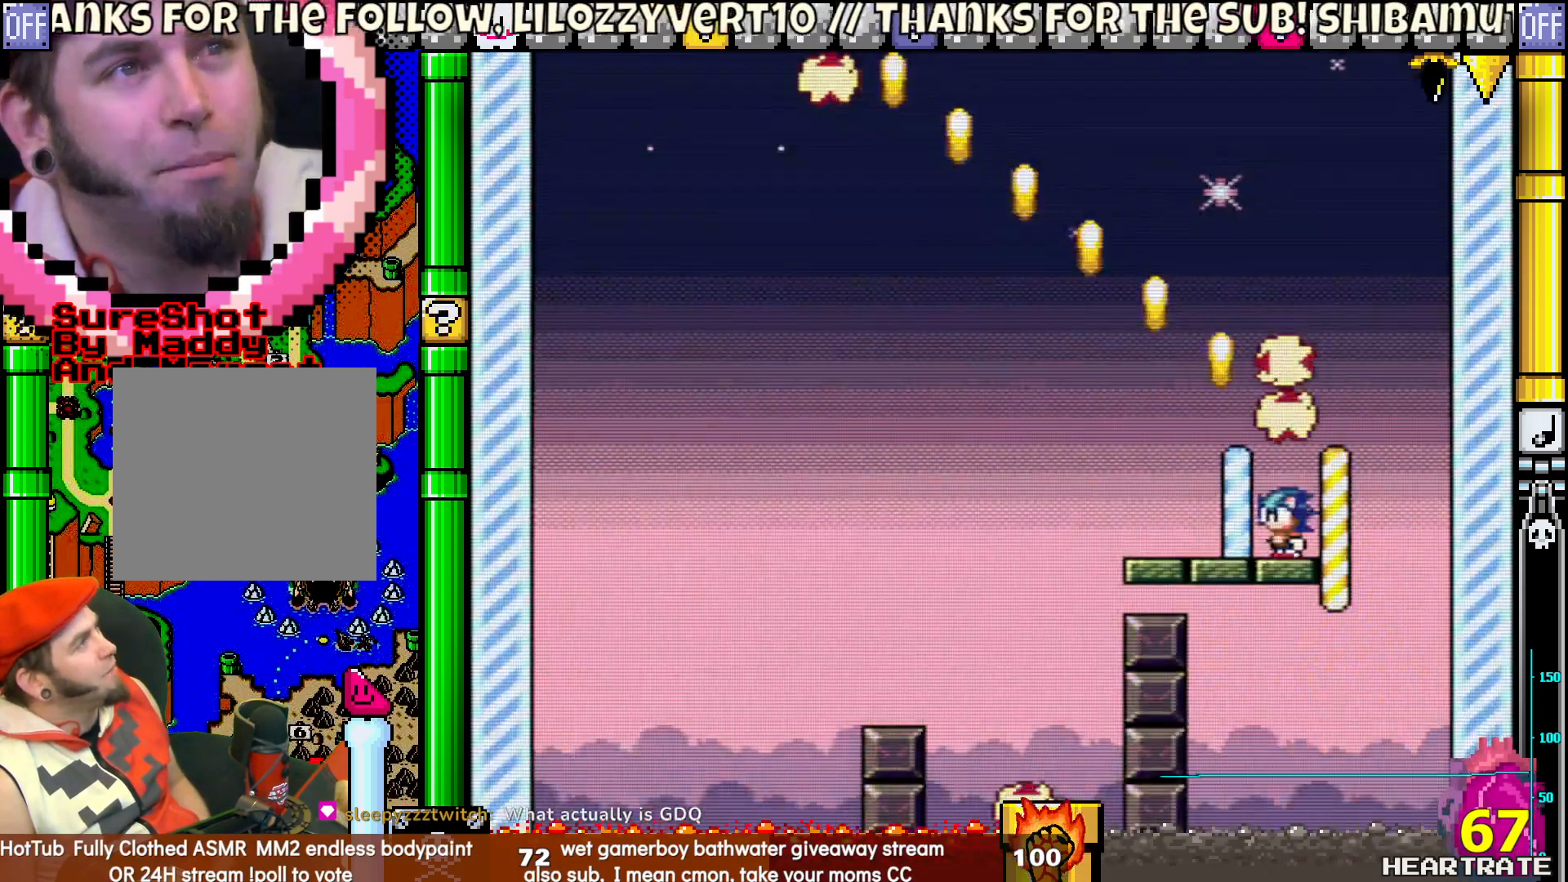
{"buttons": ["Y"], "left_stick": "center", "right_stick": "center", "events": []}
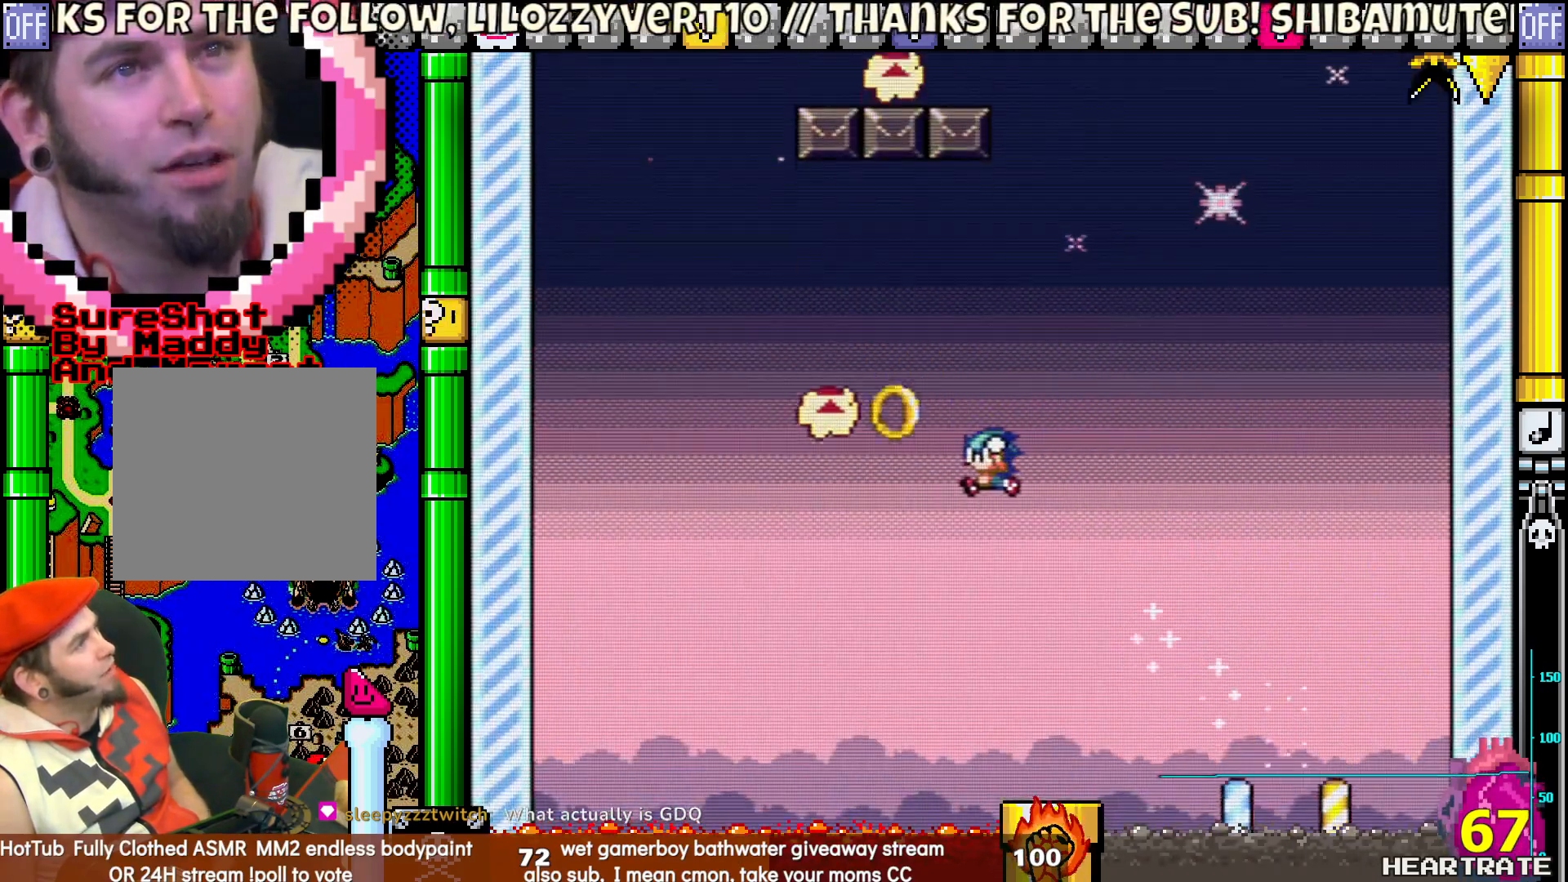
{"buttons": ["Y", "DPAD_RIGHT"], "left_stick": "center", "right_stick": "center", "events": [[200, "DPAD_RIGHT", "down"]]}
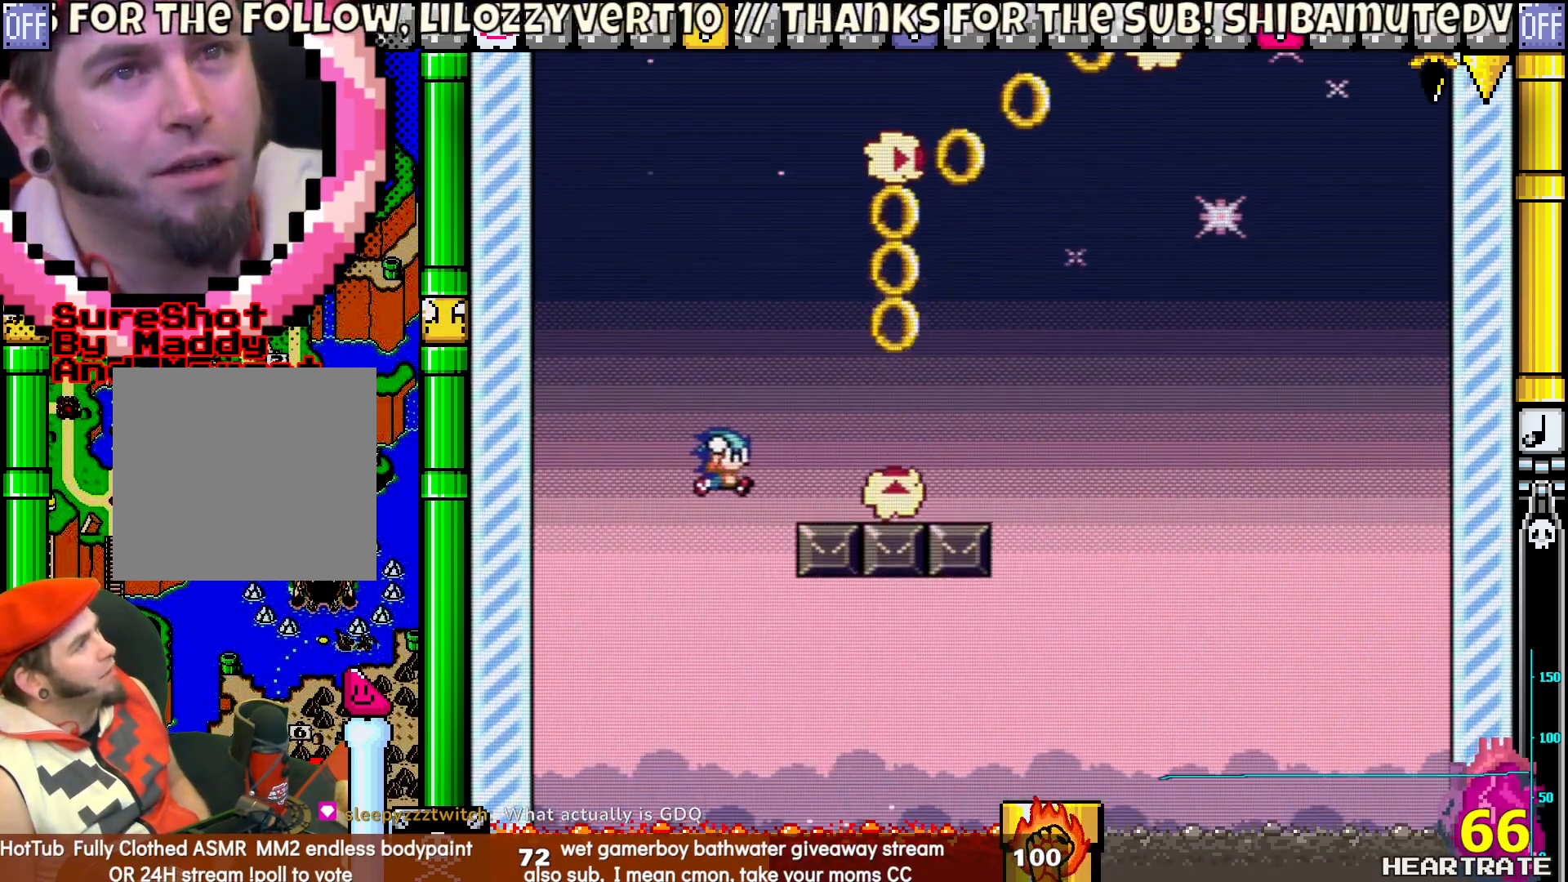
{"buttons": ["Y", "DPAD_LEFT"], "left_stick": "center", "right_stick": "center", "events": [[400, "DPAD_LEFT", "down"], [400, "DPAD_RIGHT", "up"]]}
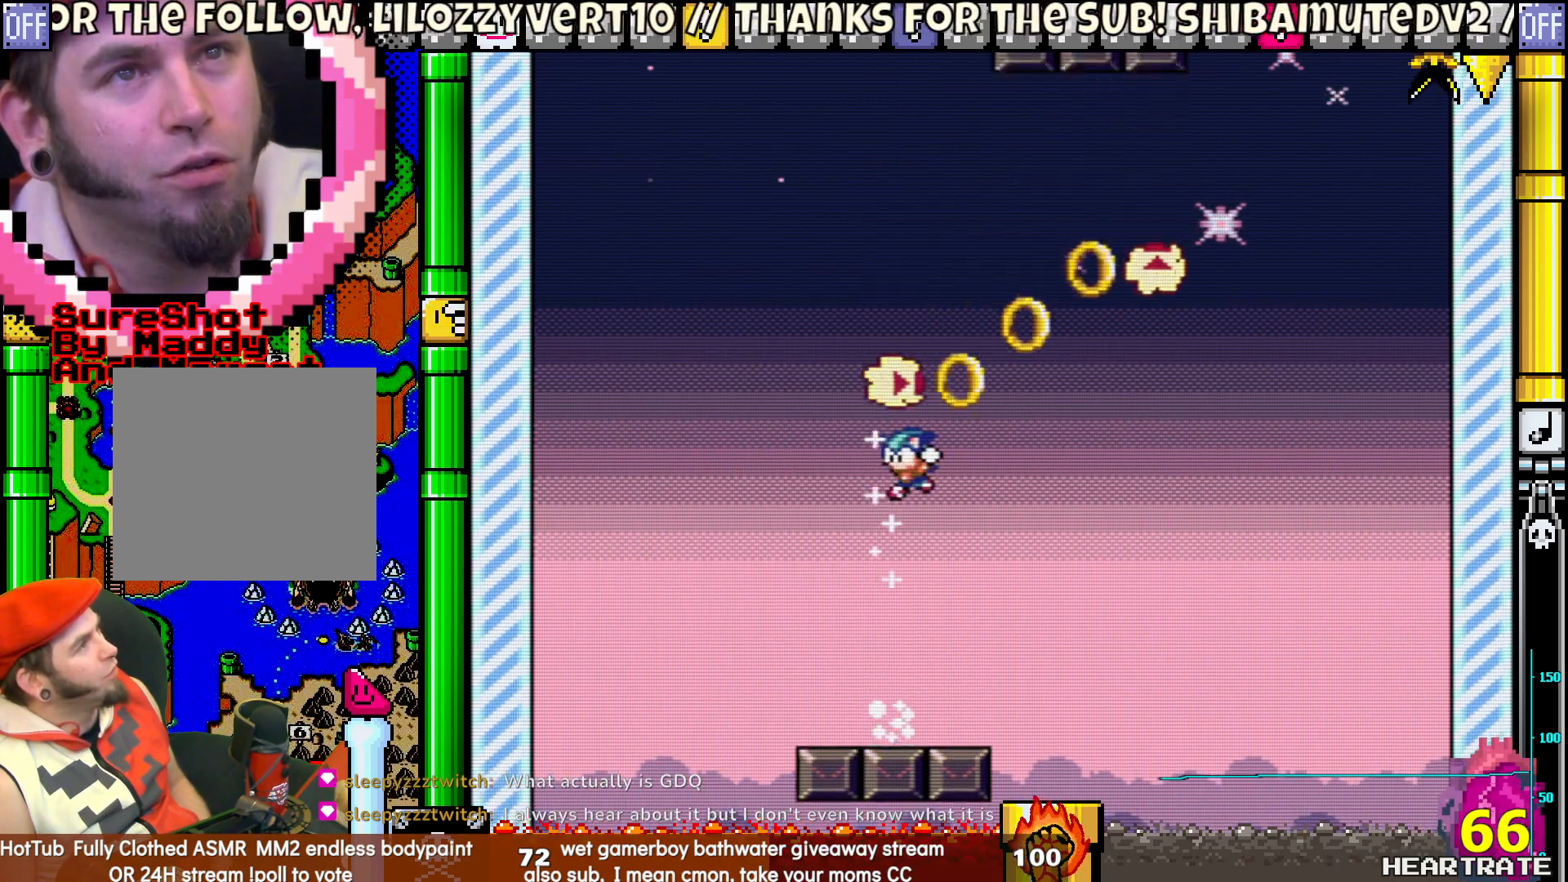
{"buttons": ["Y", "DPAD_UP"], "left_stick": "center", "right_stick": "center", "events": [[33, "DPAD_UP", "down"], [50, "DPAD_LEFT", "up"], [83, "DPAD_RIGHT", "down"], [83, "DPAD_UP", "up"], [383, "DPAD_RIGHT", "up"], [400, "DPAD_LEFT", "down"], [467, "DPAD_UP", "down"], [500, "DPAD_LEFT", "up"]]}
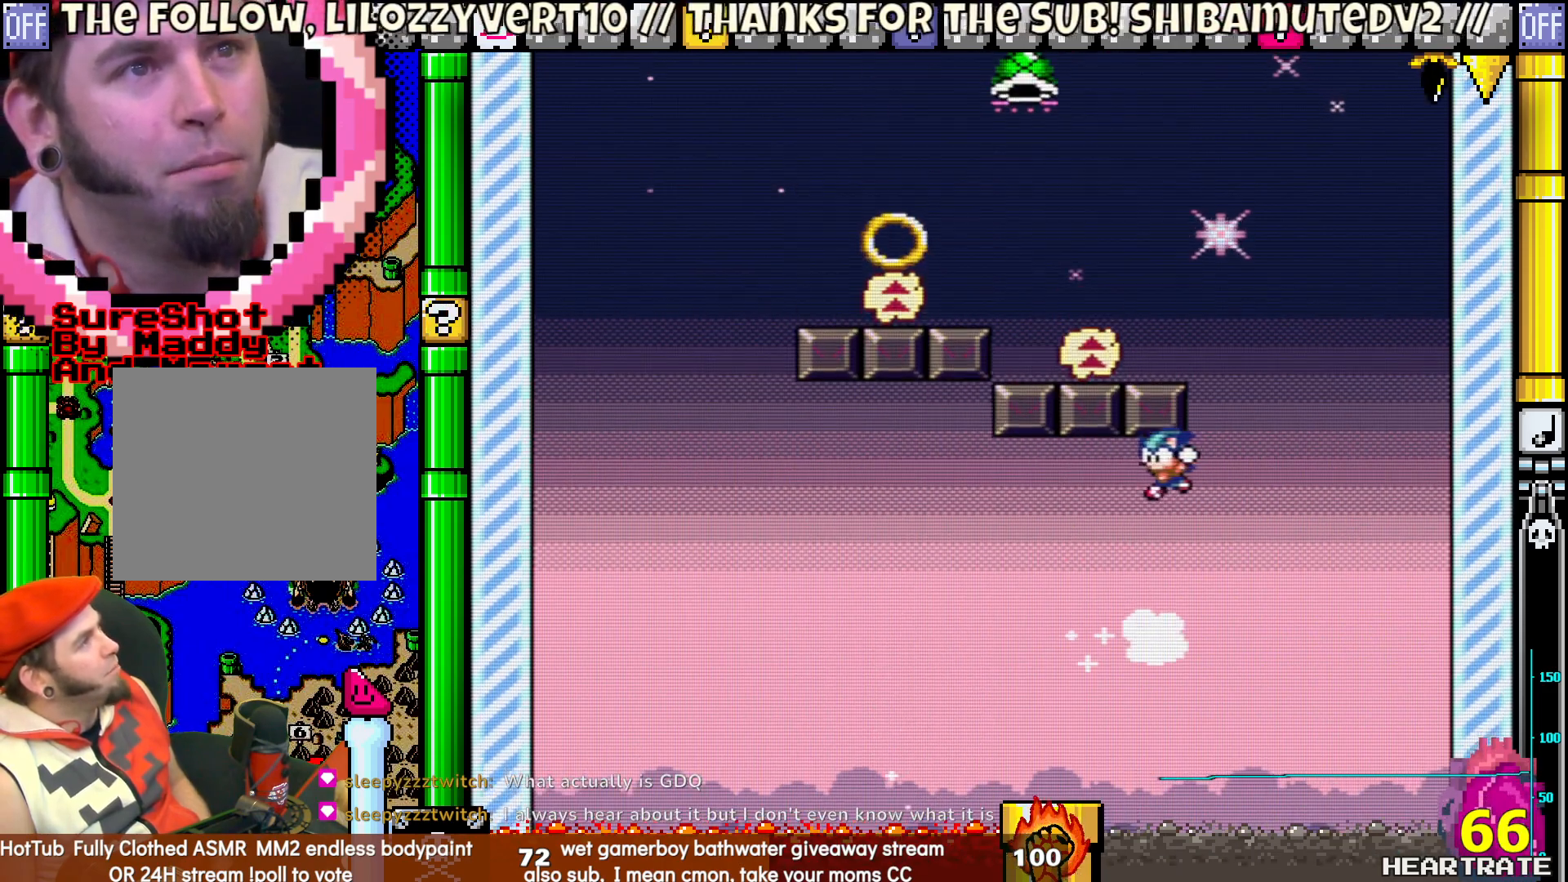
{"buttons": [], "left_stick": "center", "right_stick": "center", "events": [[33, "DPAD_RIGHT", "down"], [33, "DPAD_UP", "up"], [150, "DPAD_LEFT", "down"], [150, "DPAD_RIGHT", "up"], [433, "DPAD_LEFT", "up"], [433, "Y", "up"]]}
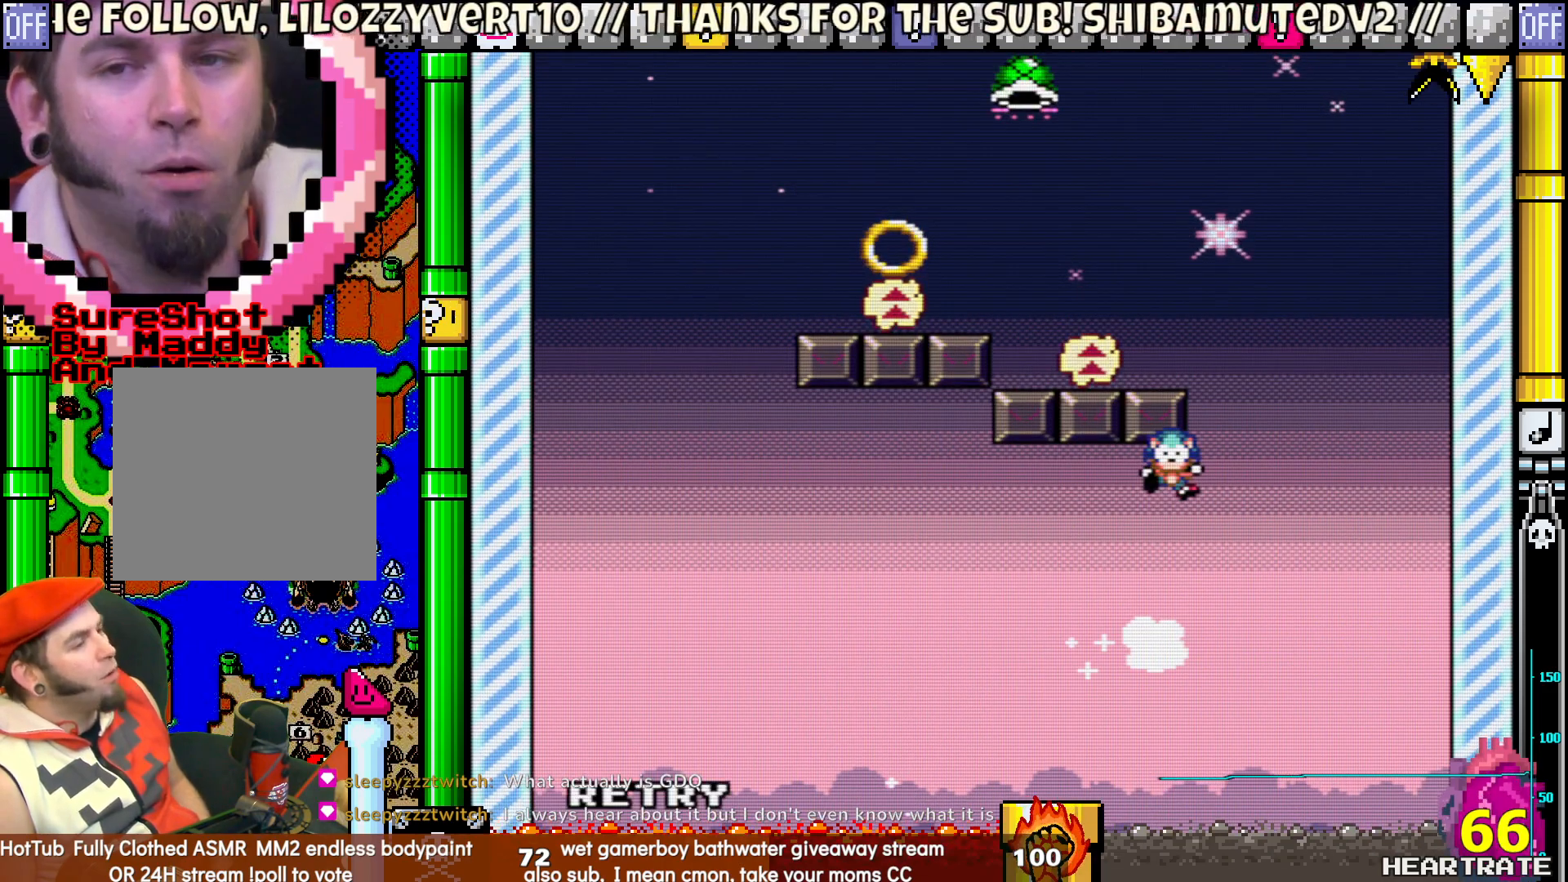
{"buttons": ["Y"], "left_stick": "center", "right_stick": "center", "events": [[117, "A", "down"], [233, "A", "up"], [383, "Y", "down"]]}
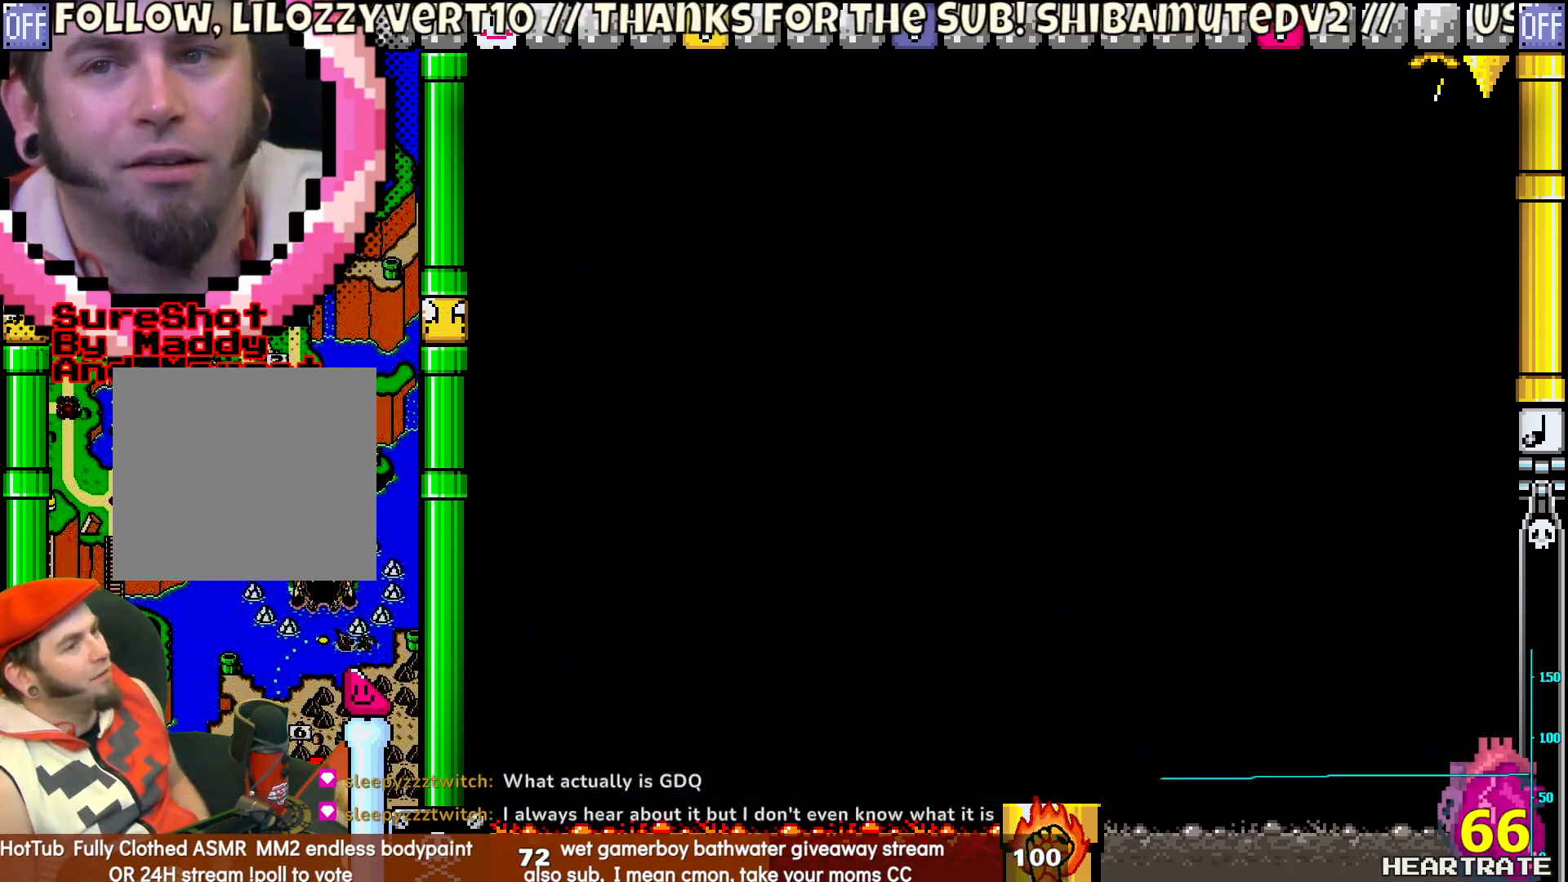
{"buttons": ["Y"], "left_stick": "center", "right_stick": "center", "events": []}
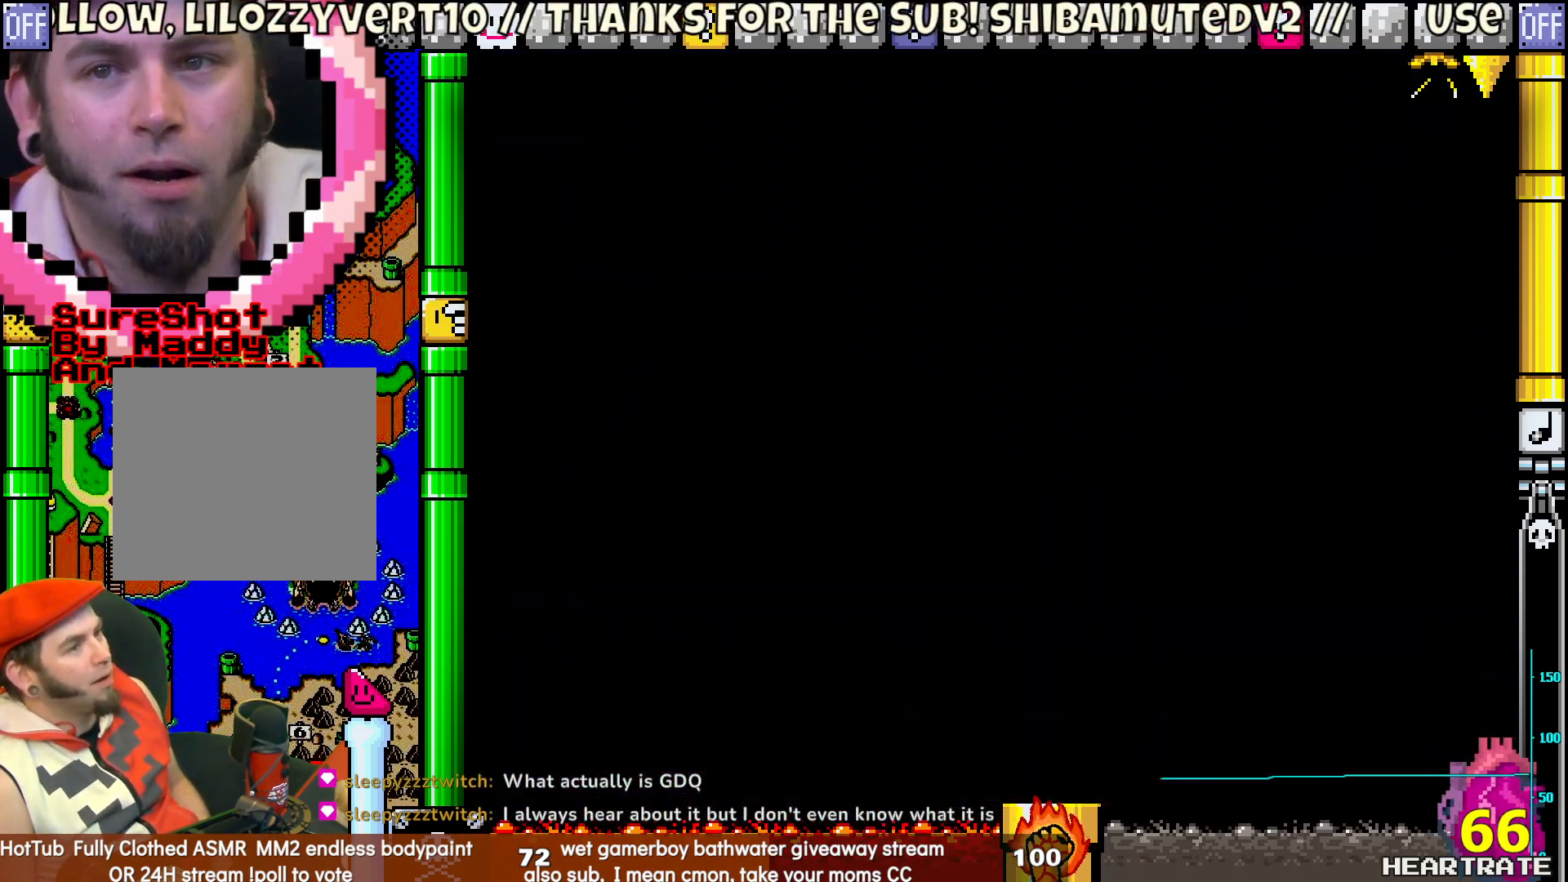
{"buttons": ["Y"], "left_stick": "center", "right_stick": "center", "events": []}
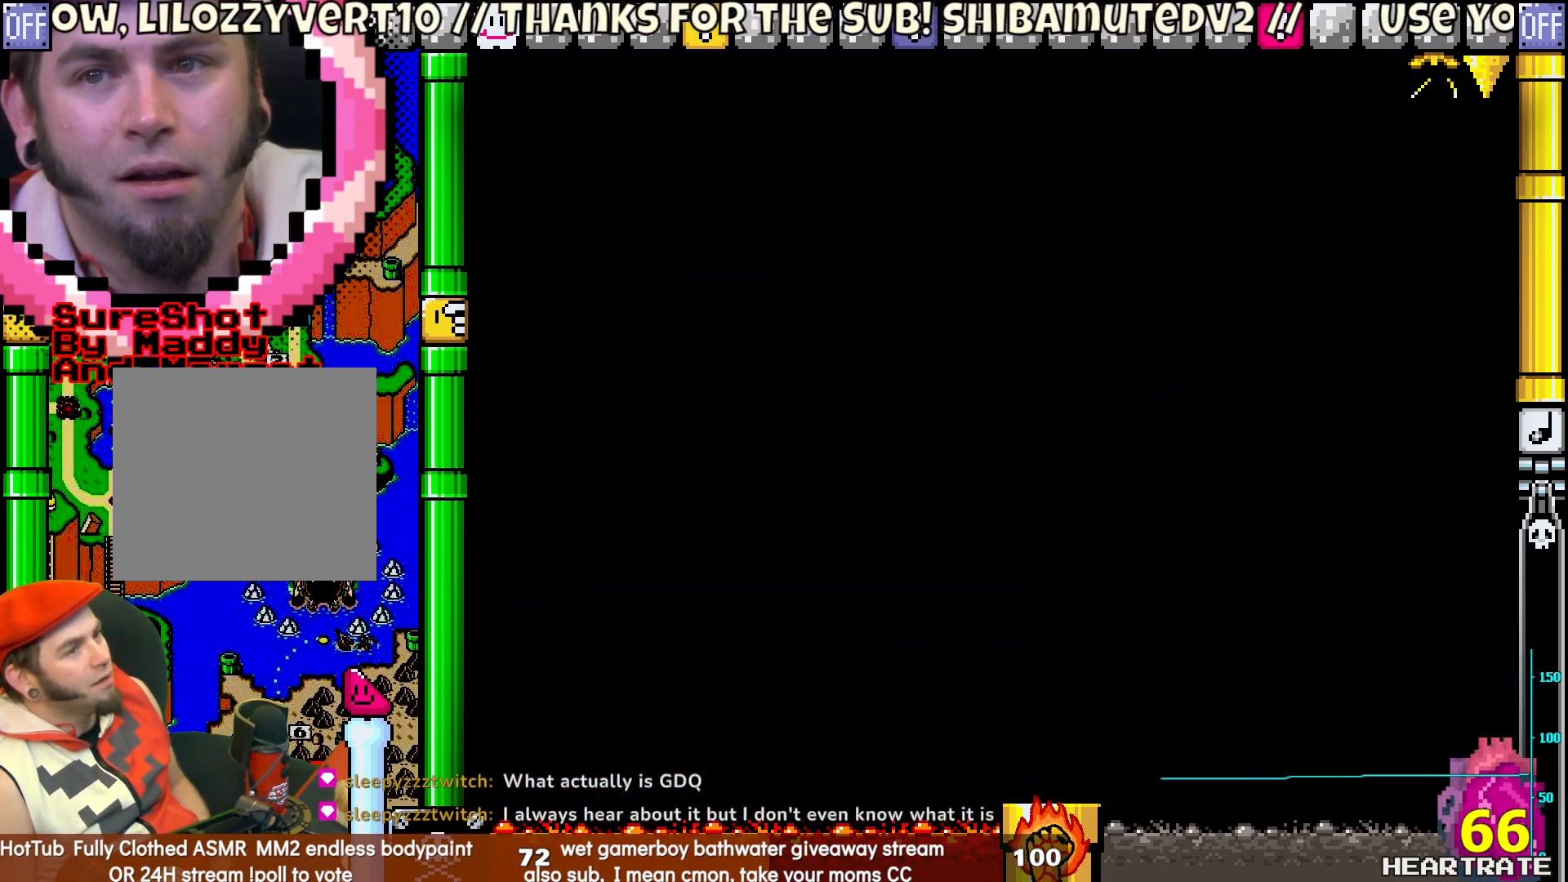
{"buttons": ["Y"], "left_stick": "center", "right_stick": "center", "events": []}
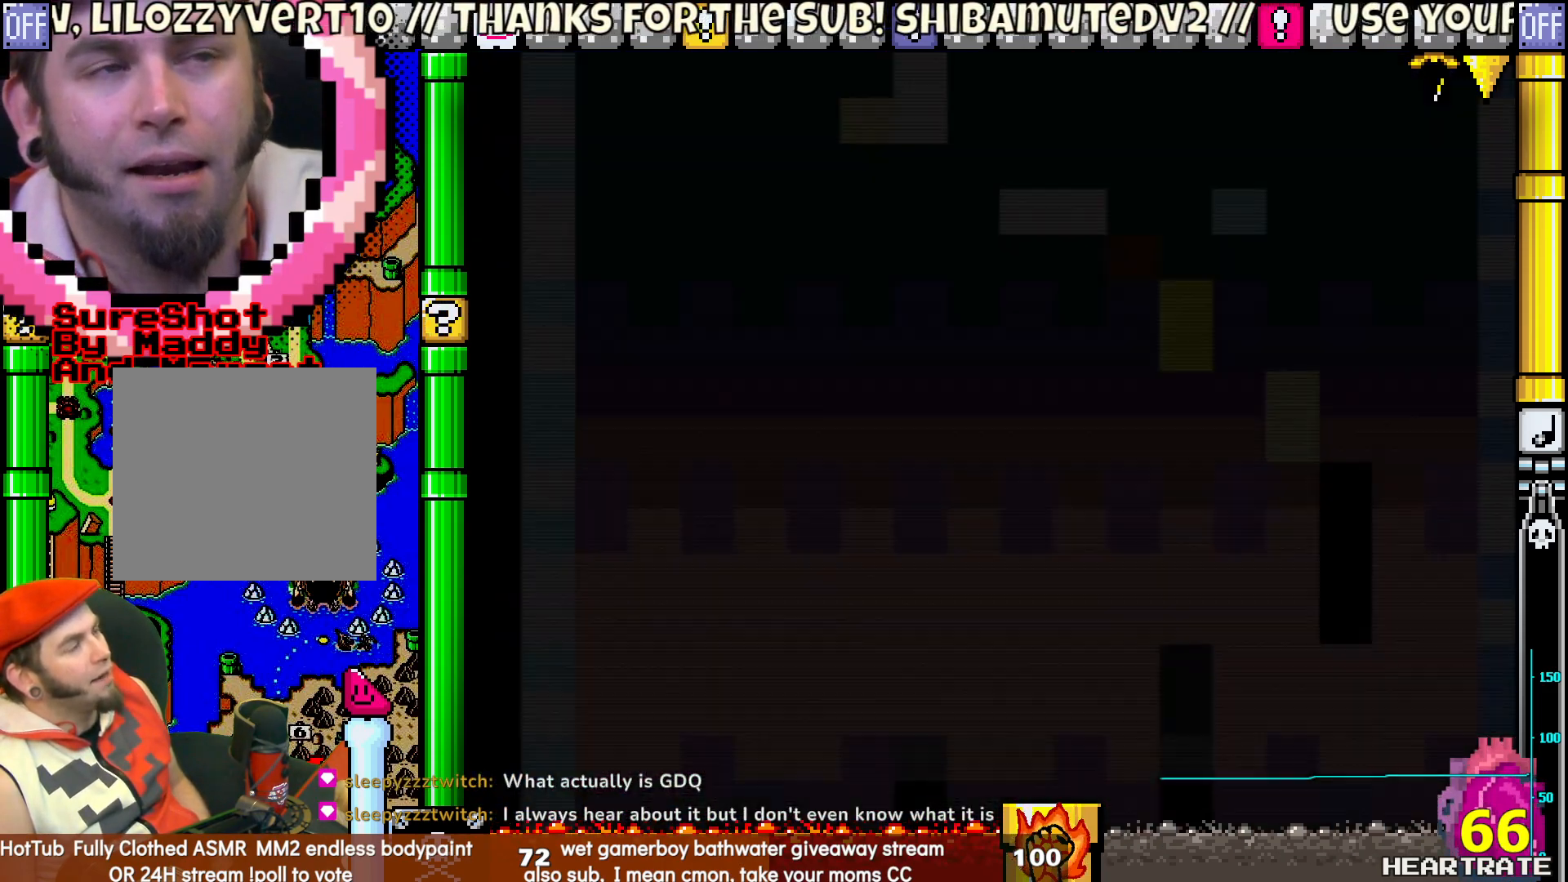
{"buttons": ["Y"], "left_stick": "center", "right_stick": "center", "events": []}
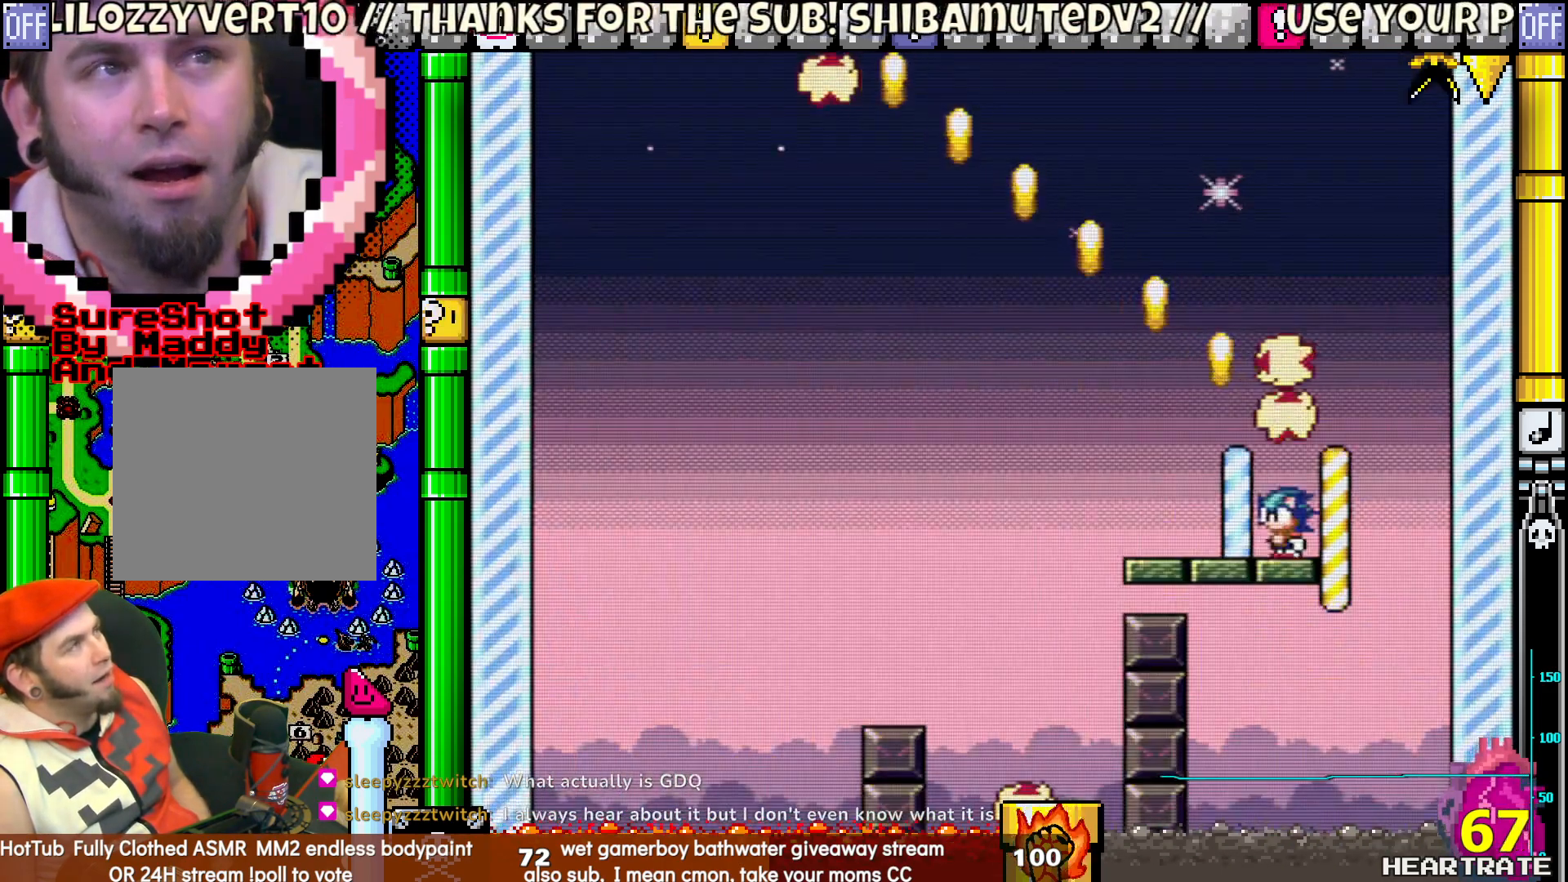
{"buttons": ["Y"], "left_stick": "center", "right_stick": "center", "events": []}
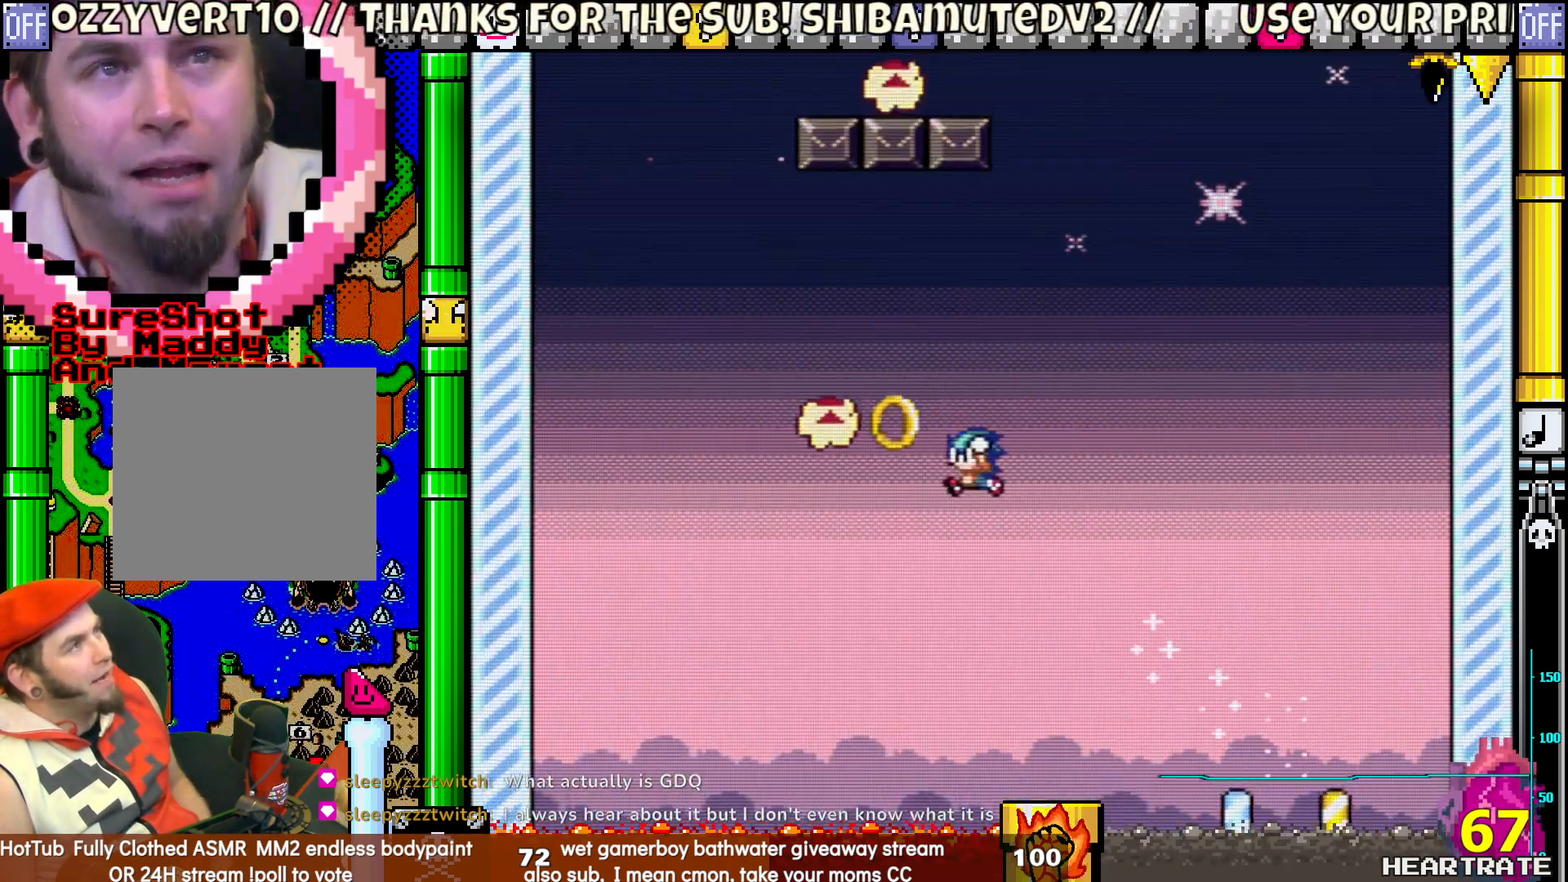
{"buttons": ["Y", "DPAD_RIGHT"], "left_stick": "center", "right_stick": "center", "events": [[150, "DPAD_RIGHT", "down"]]}
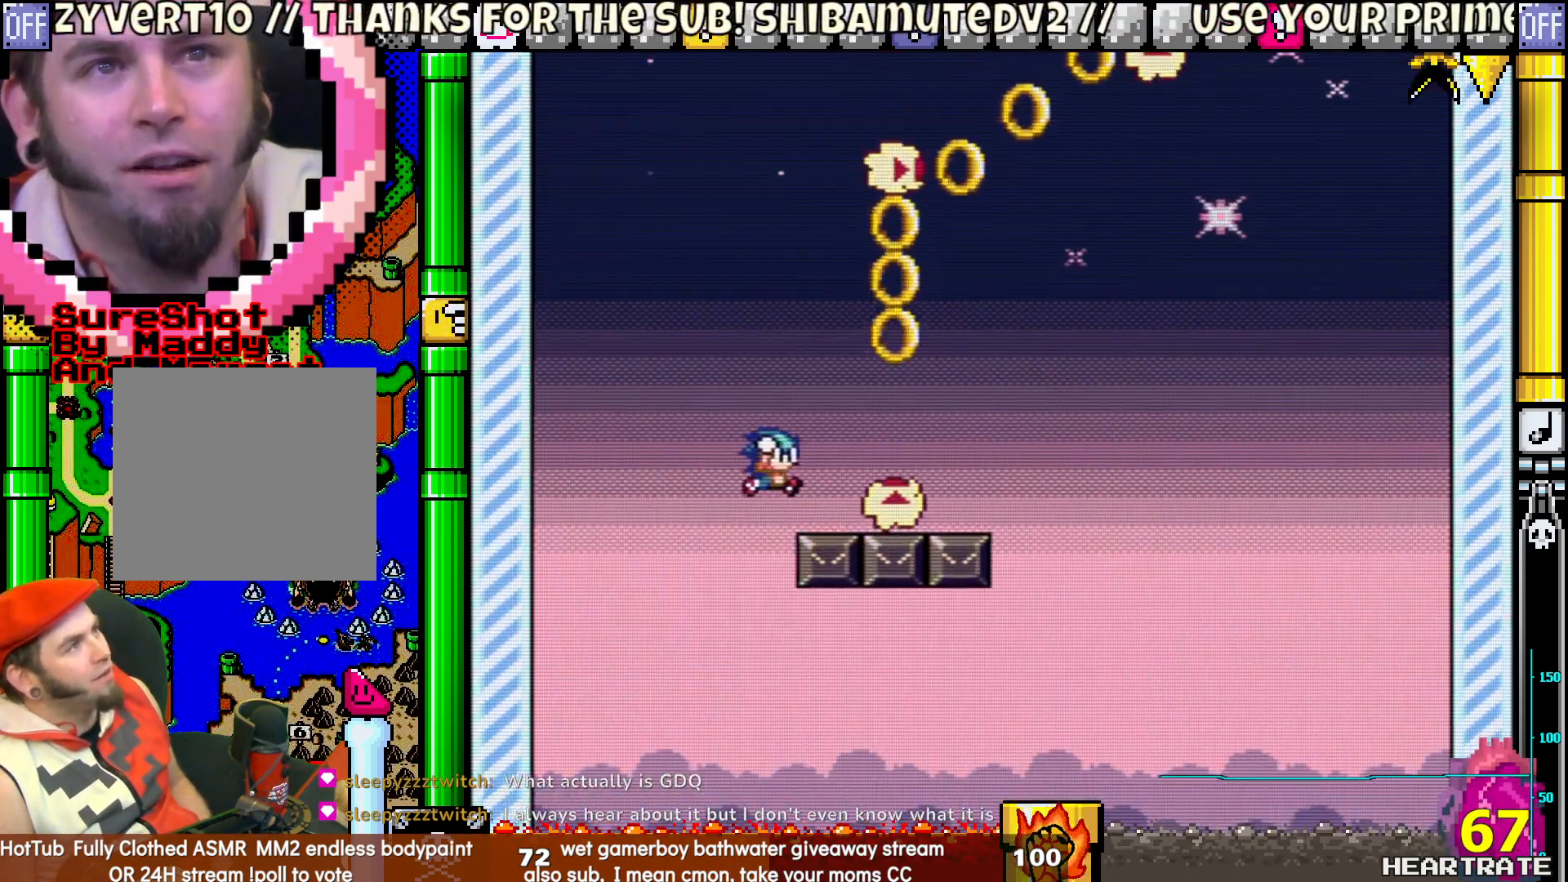
{"buttons": ["Y"], "left_stick": "center", "right_stick": "center", "events": [[200, "DPAD_LEFT", "down"], [200, "DPAD_RIGHT", "up"], [333, "DPAD_LEFT", "up"]]}
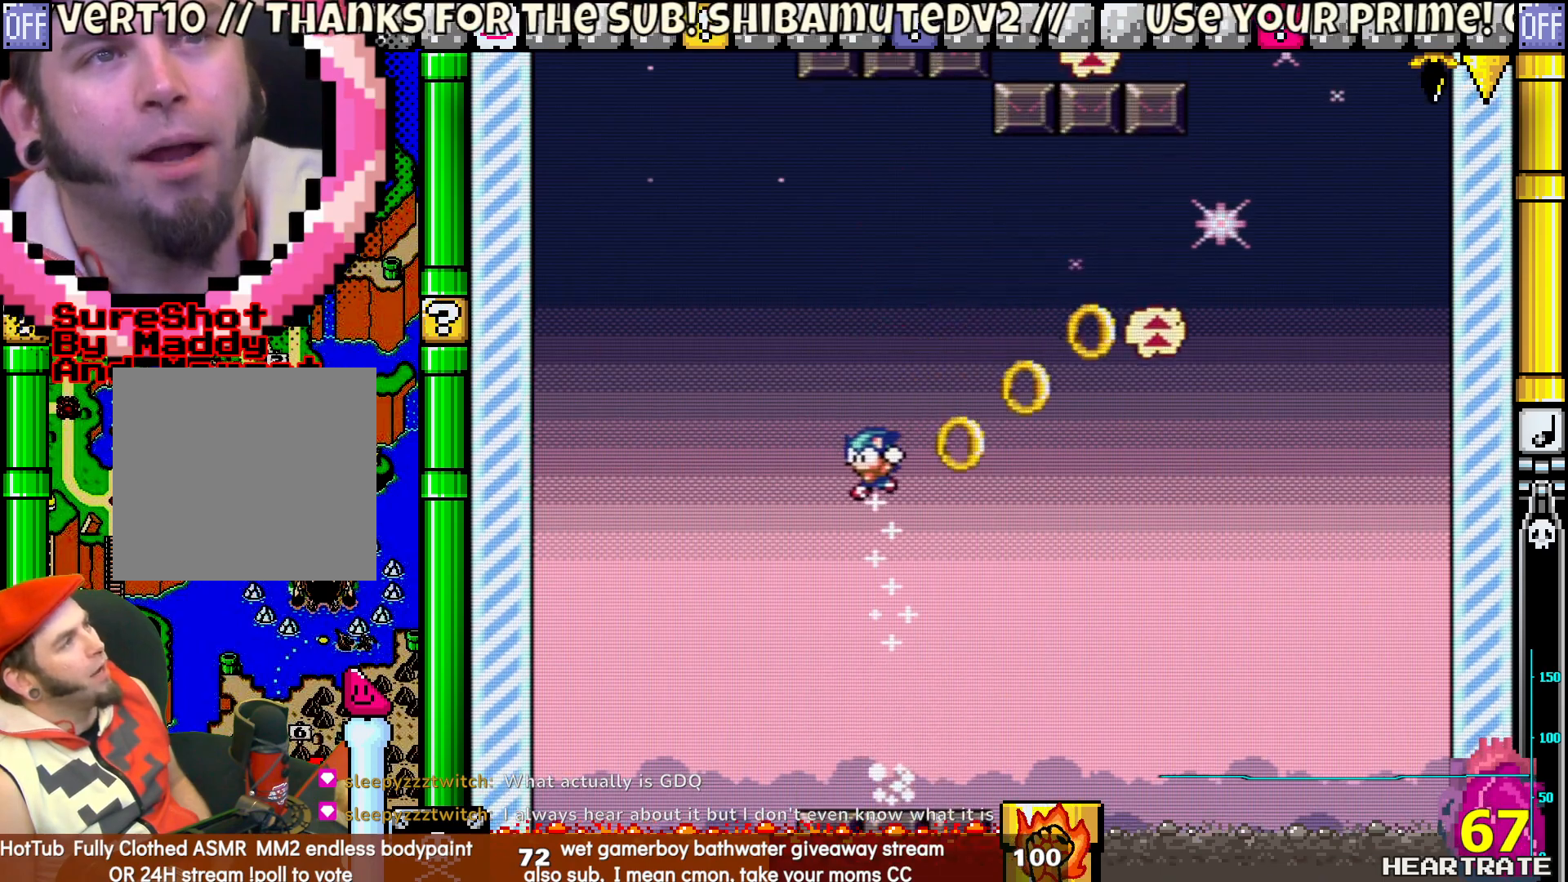
{"buttons": ["Y", "DPAD_UP", "DPAD_LEFT"], "left_stick": "center", "right_stick": "center", "events": [[67, "DPAD_RIGHT", "down"], [317, "DPAD_RIGHT", "up"], [400, "DPAD_LEFT", "down"], [483, "DPAD_UP", "down"]]}
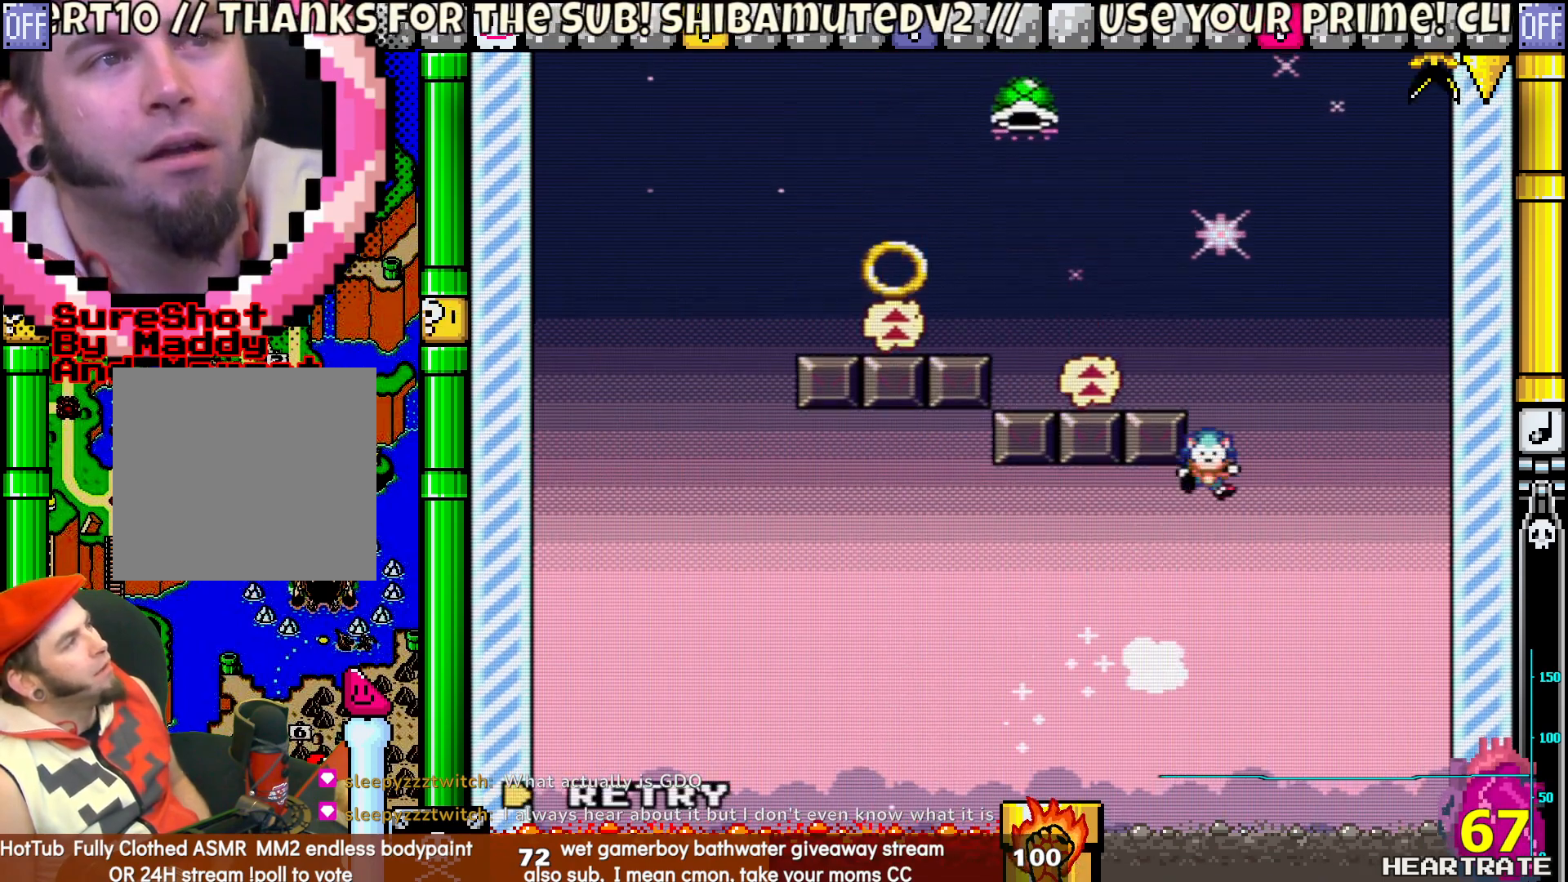
{"buttons": [], "left_stick": "center", "right_stick": "center", "events": [[17, "DPAD_LEFT", "up"], [33, "DPAD_UP", "up"], [150, "DPAD_LEFT", "down"], [350, "DPAD_LEFT", "up"], [350, "Y", "up"]]}
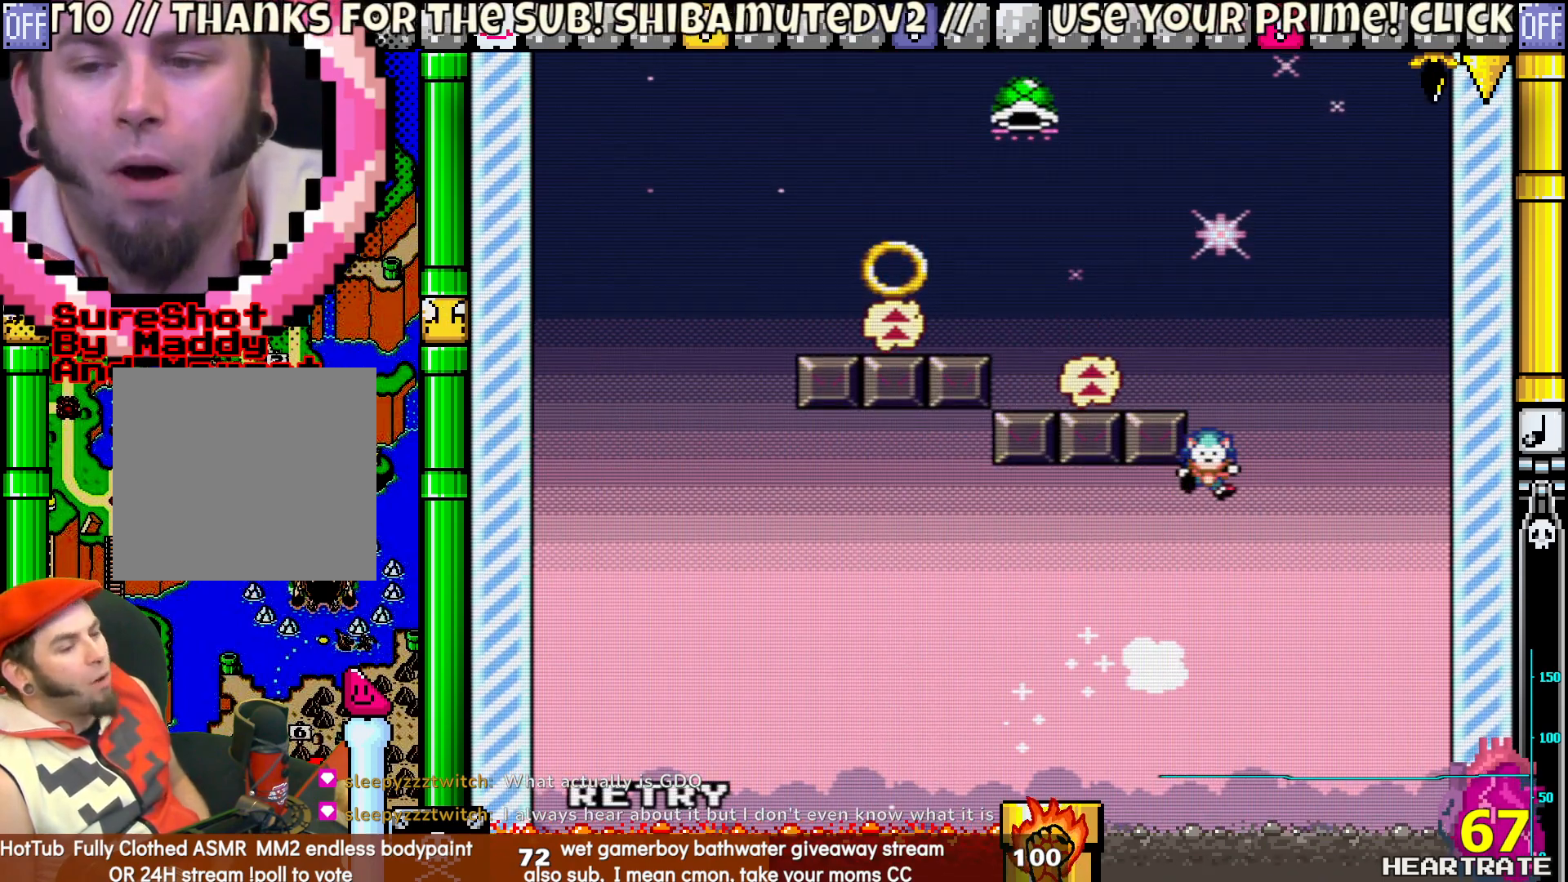
{"buttons": [], "left_stick": "center", "right_stick": "center", "events": [[133, "START", "down"], [350, "START", "up"]]}